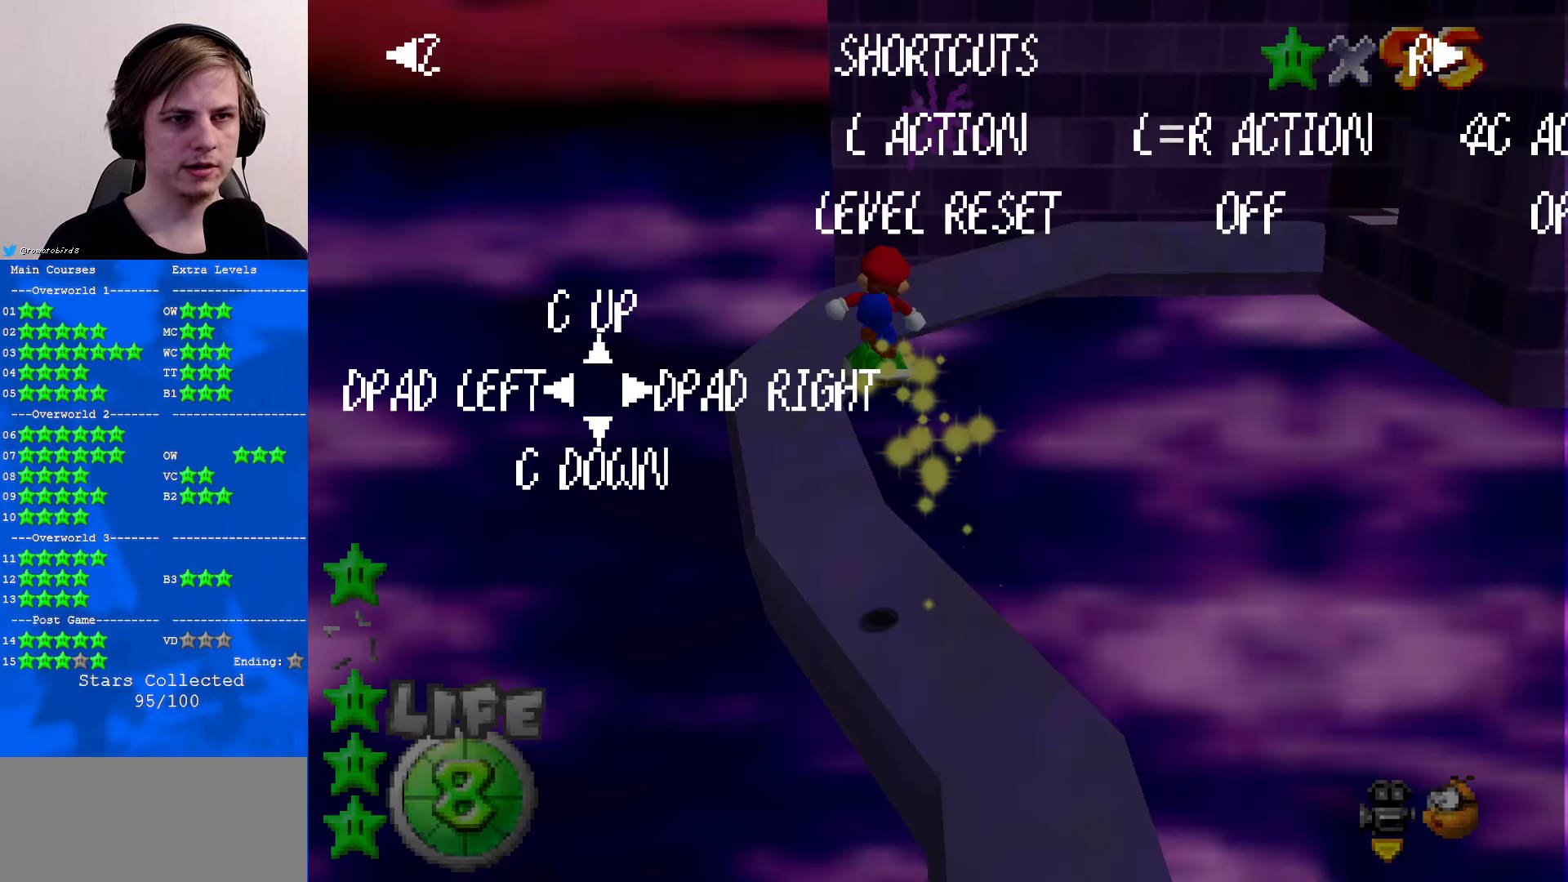
Gameplay with a controller (Nintendo layout); each line is a JSON object with the inputs held at the frame after it. "events" lists button and stick changes between this image and that frame as [ms after this image, input, new state], when the widget could be followed in between. Not read: L1 L3 R3.
{"buttons": ["C_DOWN"], "left_stick": "center", "events": [[200, "C_DOWN", "down"], [333, "C_DOWN", "up"], [467, "C_DOWN", "down"]]}
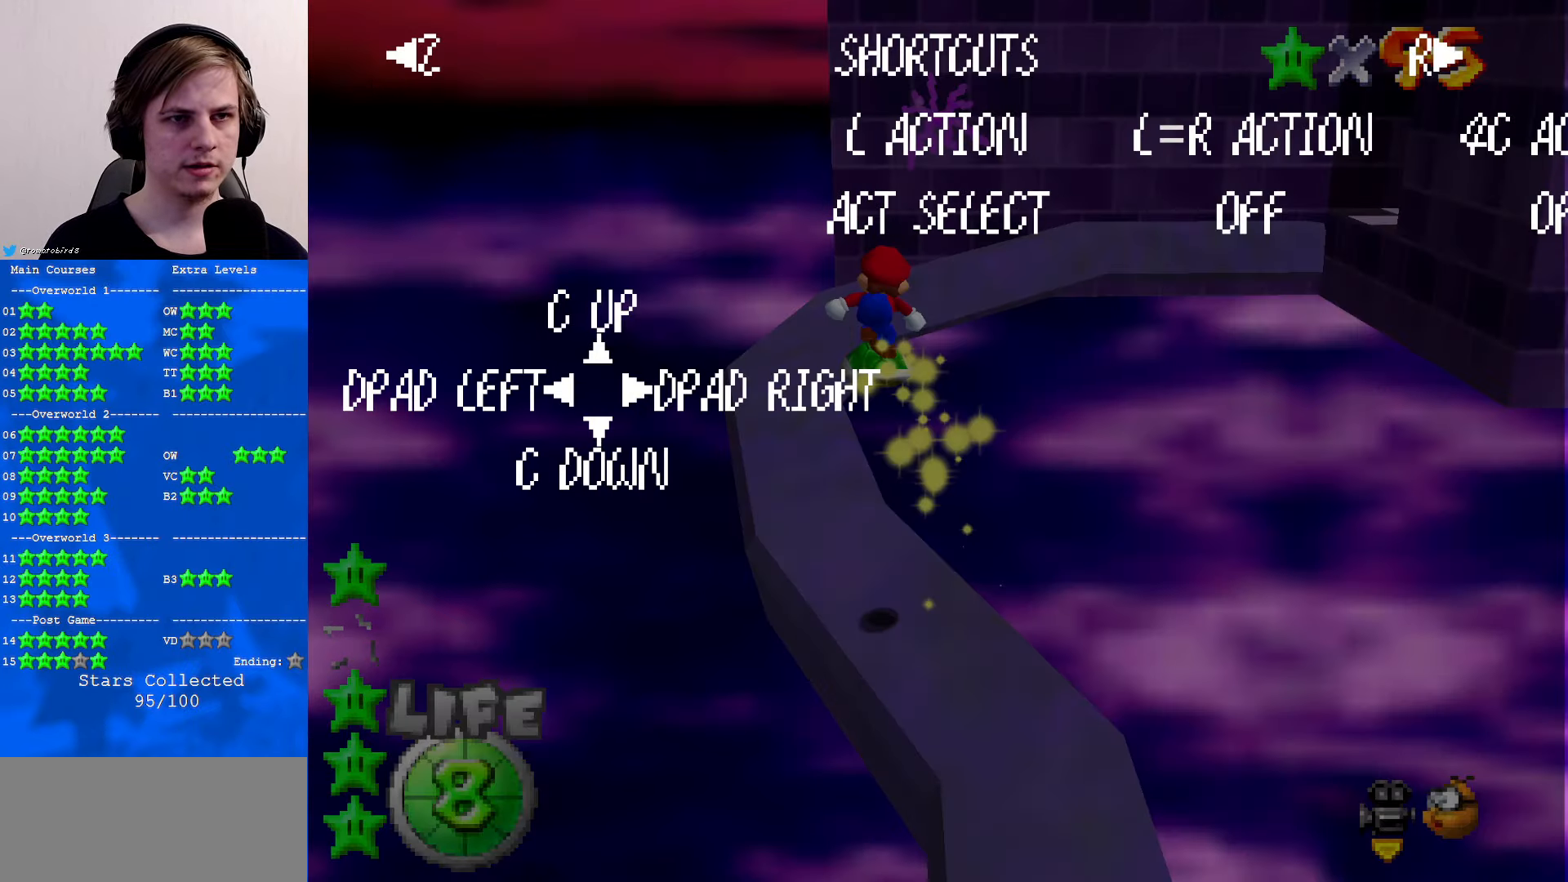
{"buttons": [], "left_stick": "up-left", "events": [[167, "C_DOWN", "up"], [333, "A", "down"], [400, "A", "up"], [433, "left_stick", "up-left"]]}
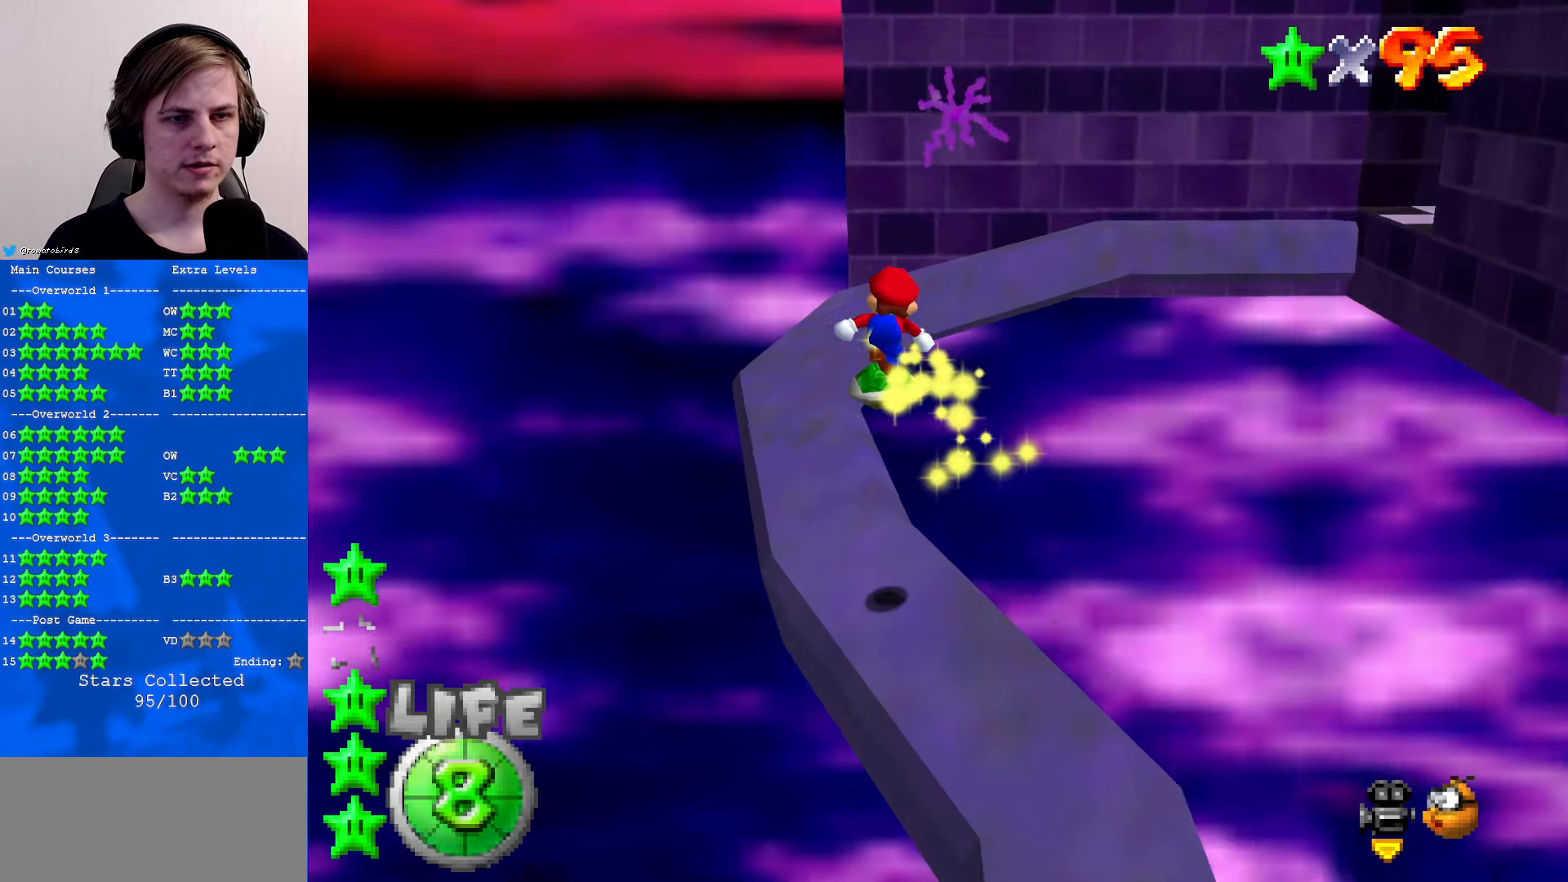
{"buttons": ["A"], "left_stick": "up", "events": [[300, "left_stick", "up"], [400, "A", "down"]]}
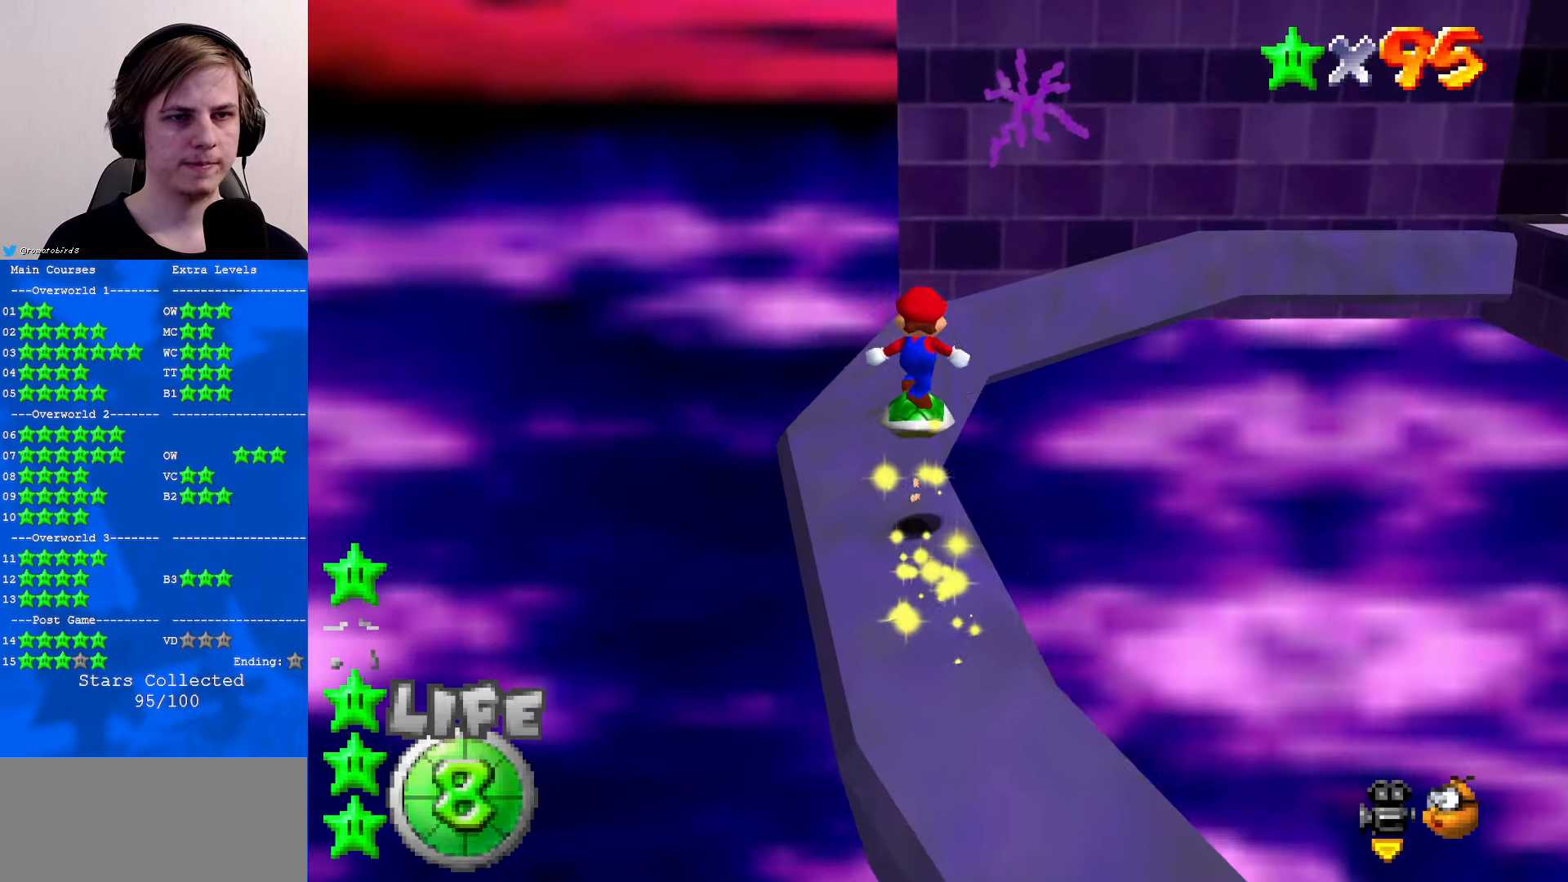
{"buttons": [], "left_stick": "up-left", "events": [[67, "A", "up"], [100, "C_DOWN", "down"], [133, "C_LEFT", "down"], [200, "left_stick", "up-left"], [234, "C_DOWN", "up"], [234, "C_LEFT", "up"]]}
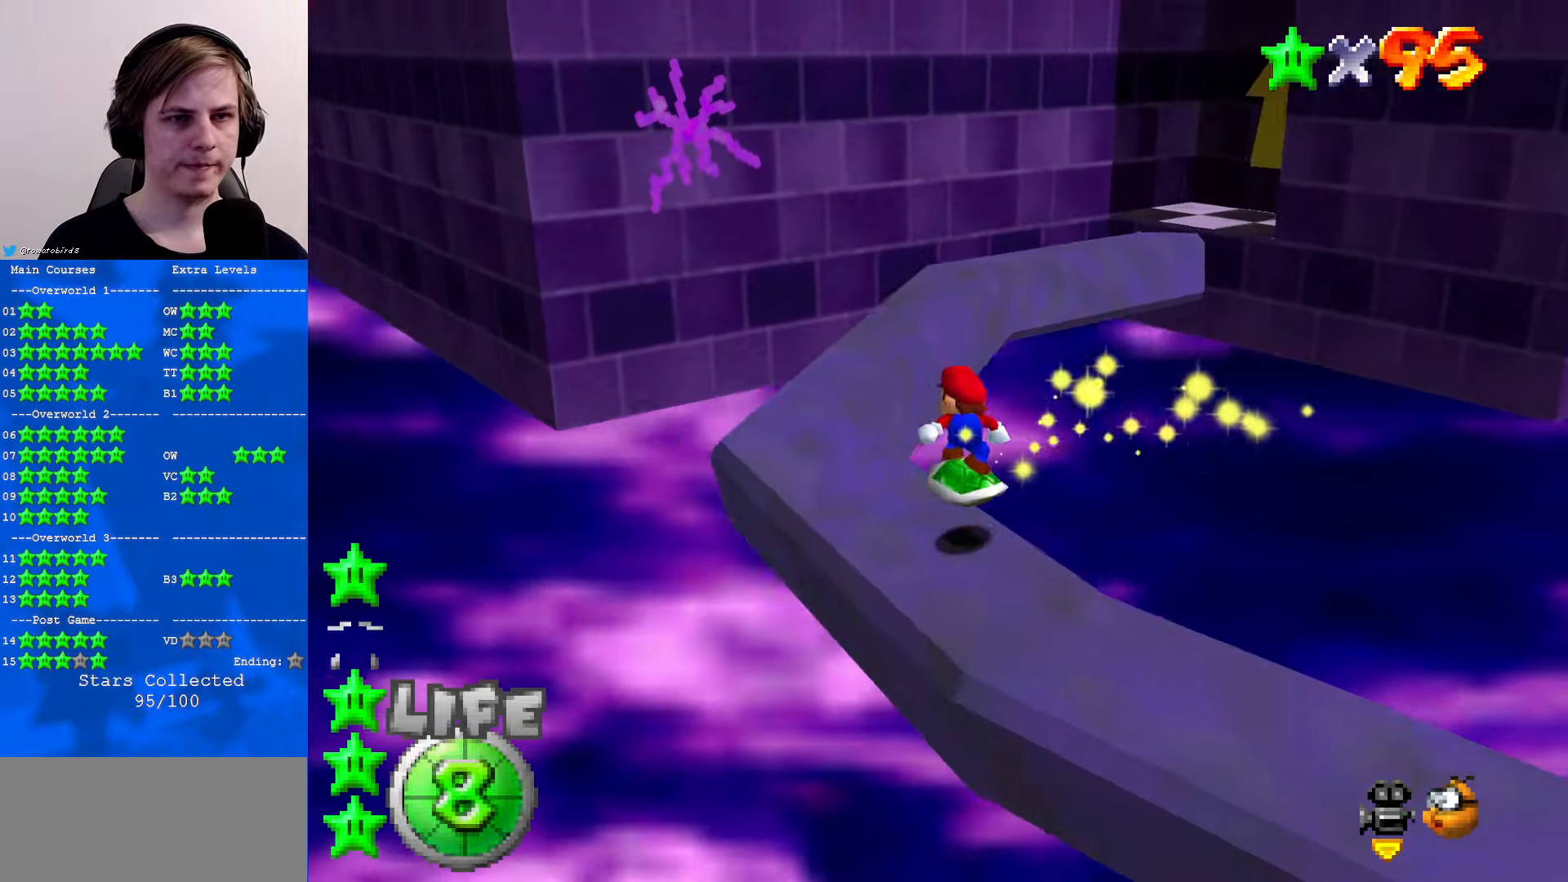
{"buttons": ["C_DOWN", "C_LEFT"], "left_stick": "up", "events": [[234, "left_stick", "up"], [300, "A", "down"], [434, "A", "up"], [467, "C_DOWN", "down"], [500, "C_LEFT", "down"]]}
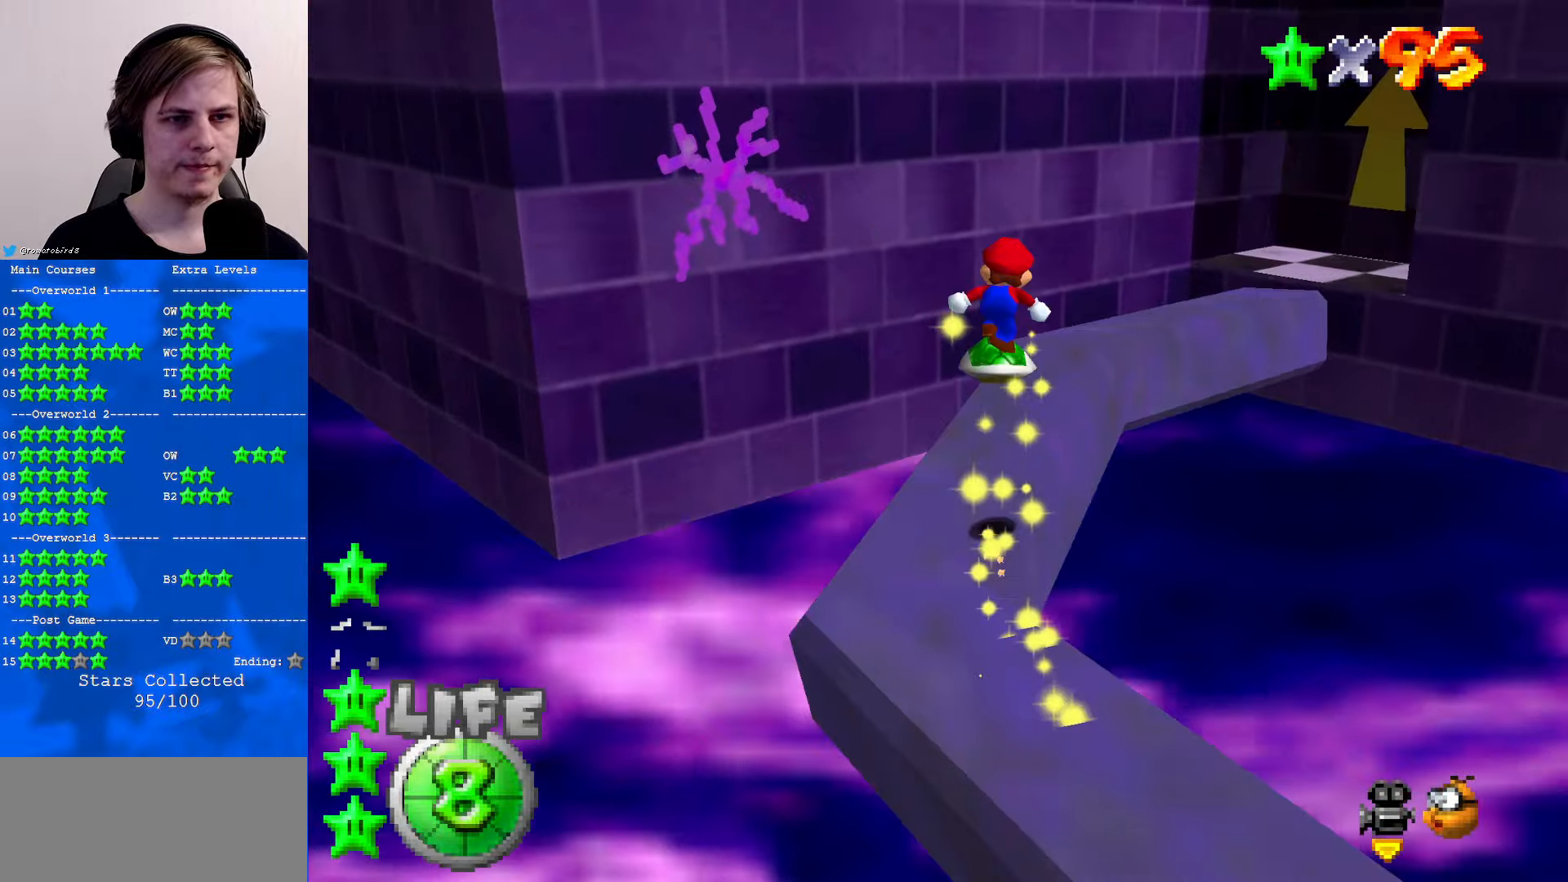
{"buttons": [], "left_stick": "up", "events": [[134, "C_DOWN", "up"], [134, "C_LEFT", "up"]]}
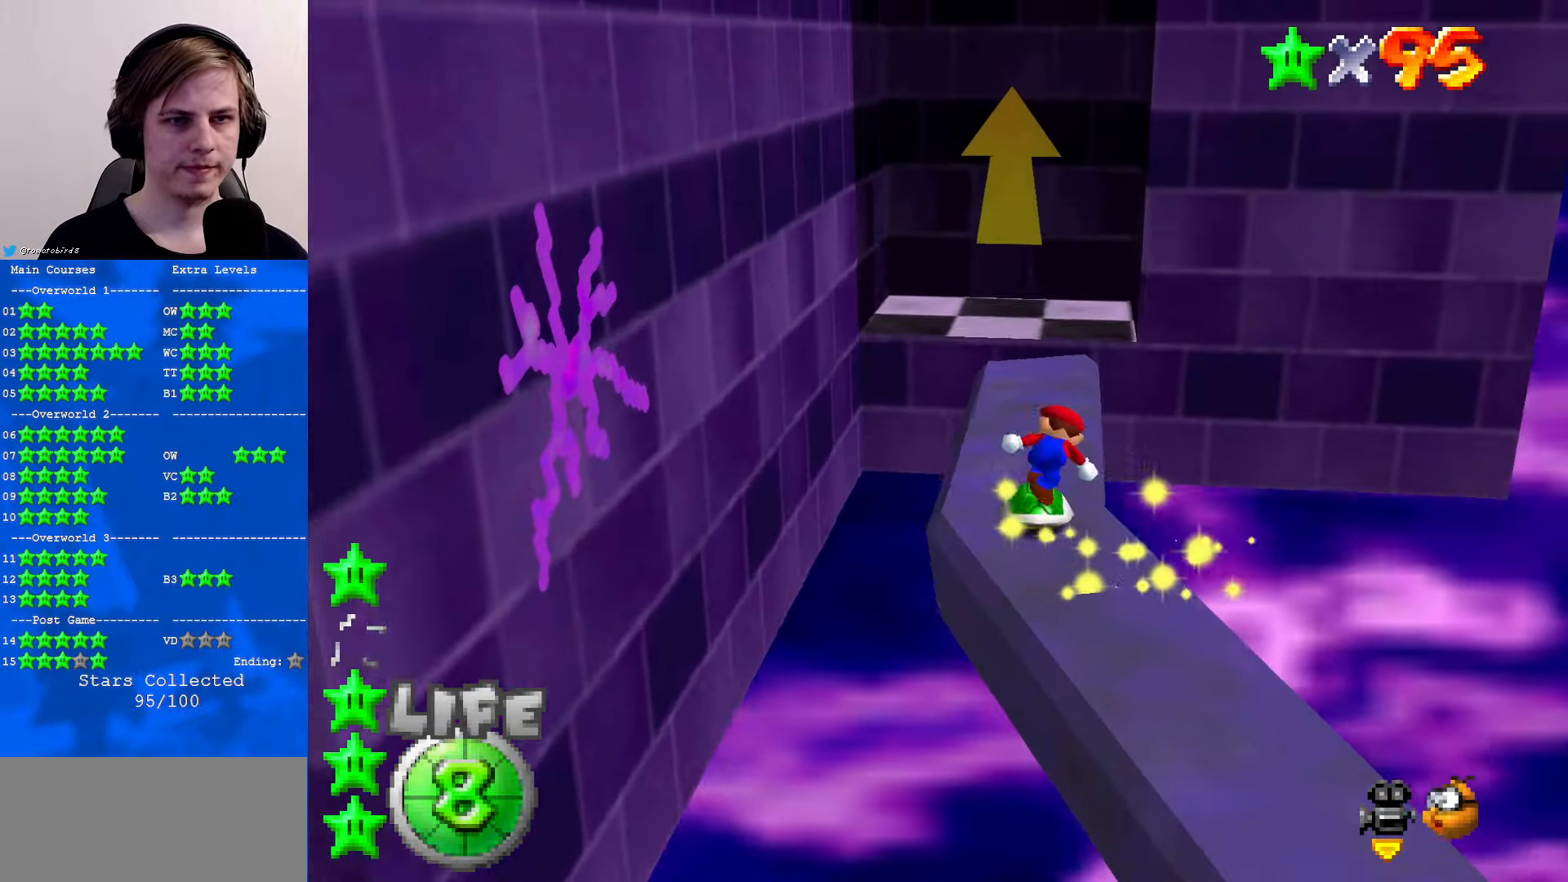
{"buttons": [], "left_stick": "center", "events": [[167, "A", "down"], [434, "A", "up"], [434, "left_stick", "center"]]}
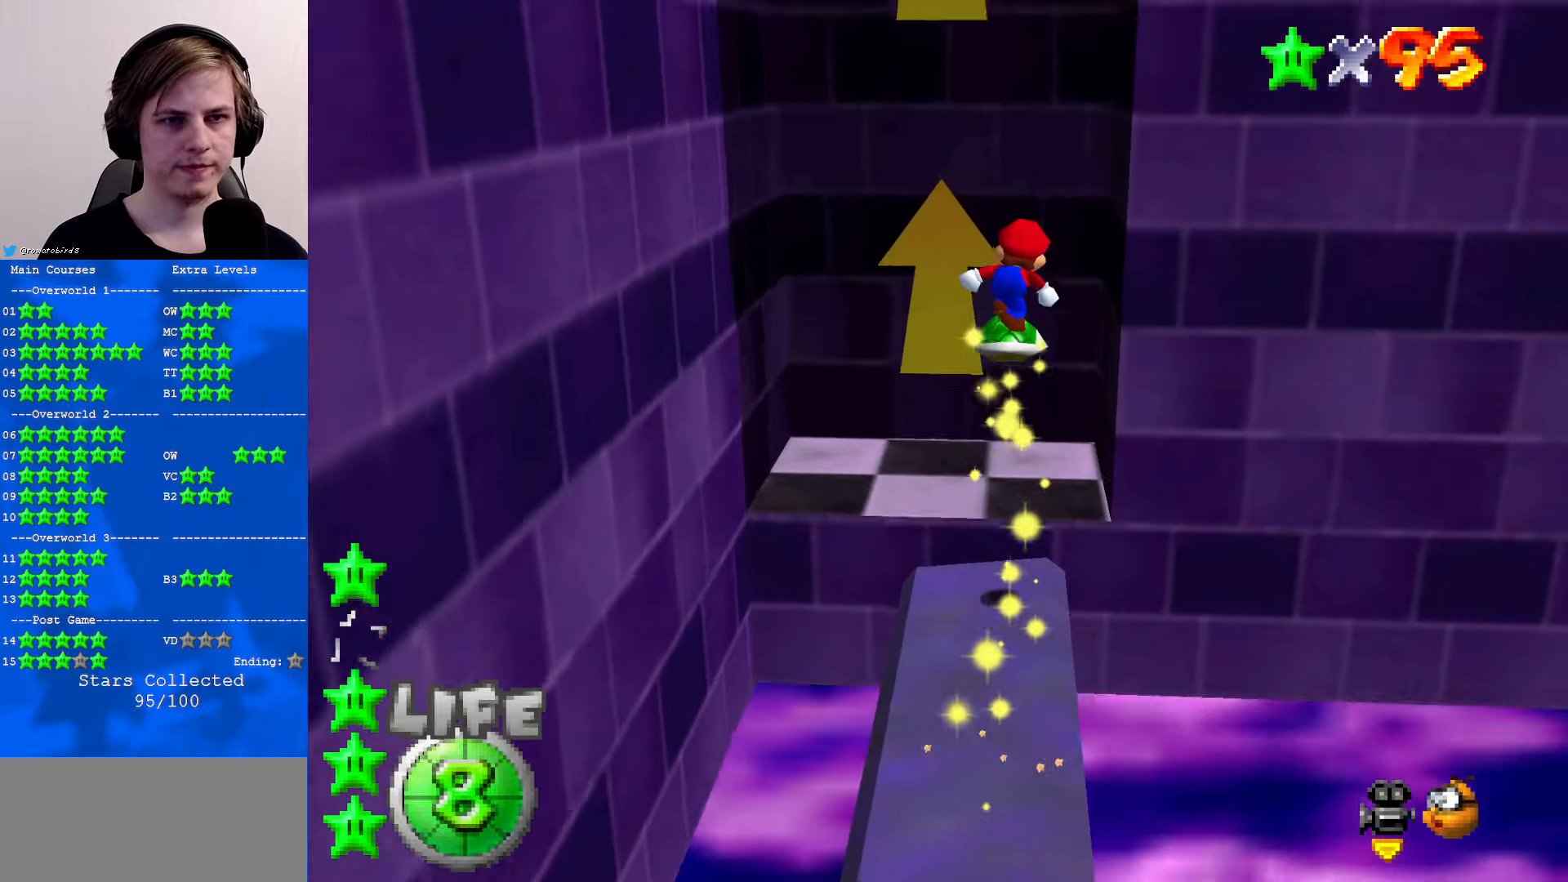
{"buttons": [], "left_stick": "center", "events": [[100, "left_stick", "down-right"], [467, "left_stick", "center"]]}
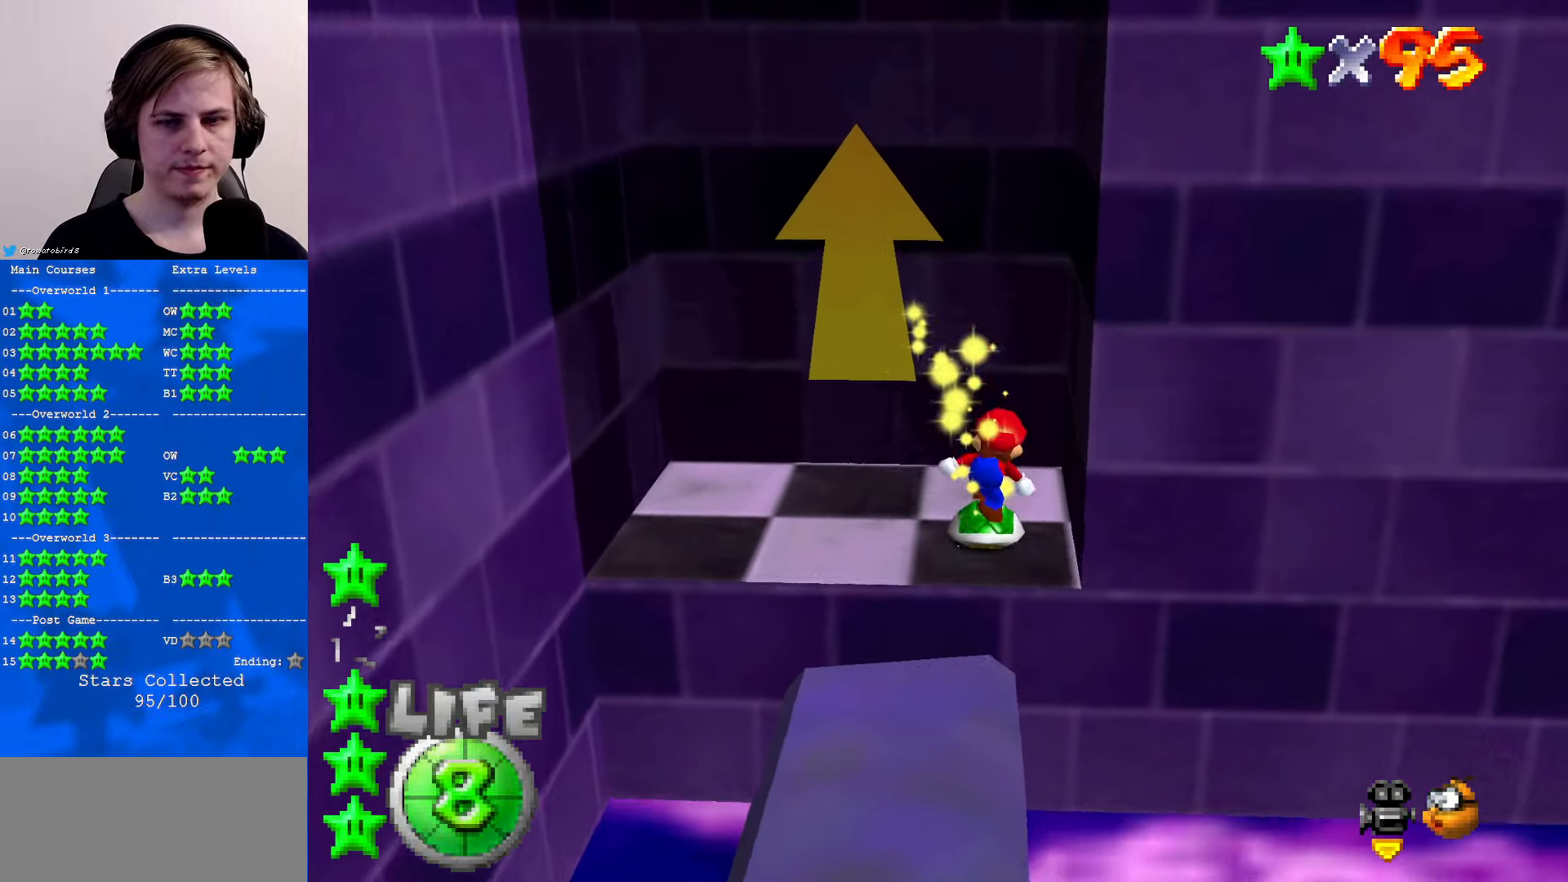
{"buttons": [], "left_stick": "left", "events": [[34, "left_stick", "up-left"], [100, "left_stick", "left"], [300, "Z", "down"], [334, "A", "down"], [467, "A", "up"], [467, "Z", "up"]]}
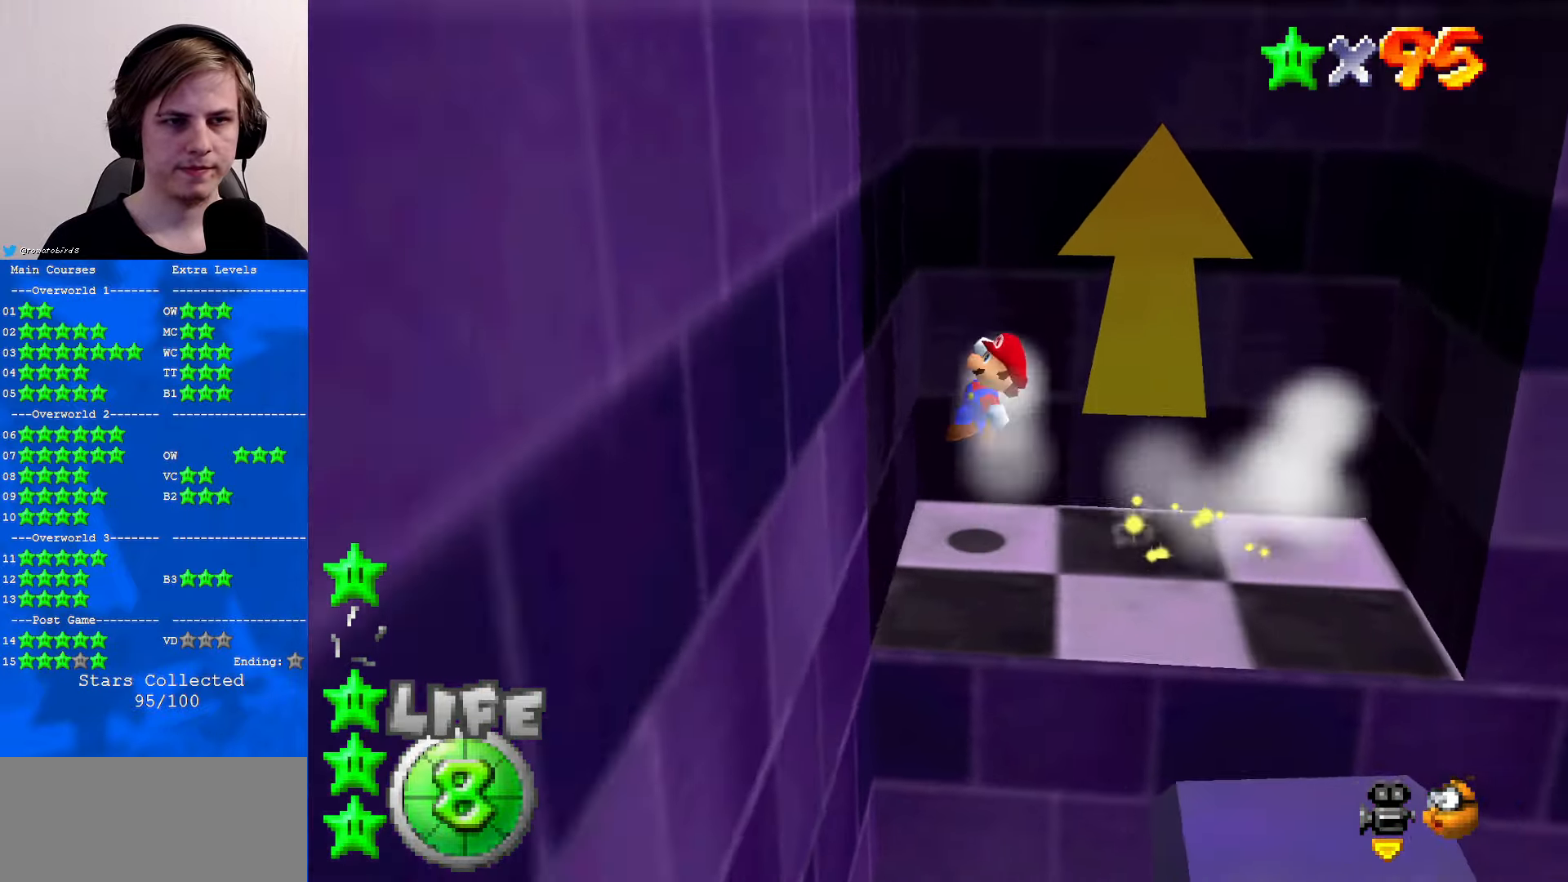
{"buttons": [], "left_stick": "right", "events": [[100, "A", "down"], [100, "left_stick", "right"], [500, "A", "up"]]}
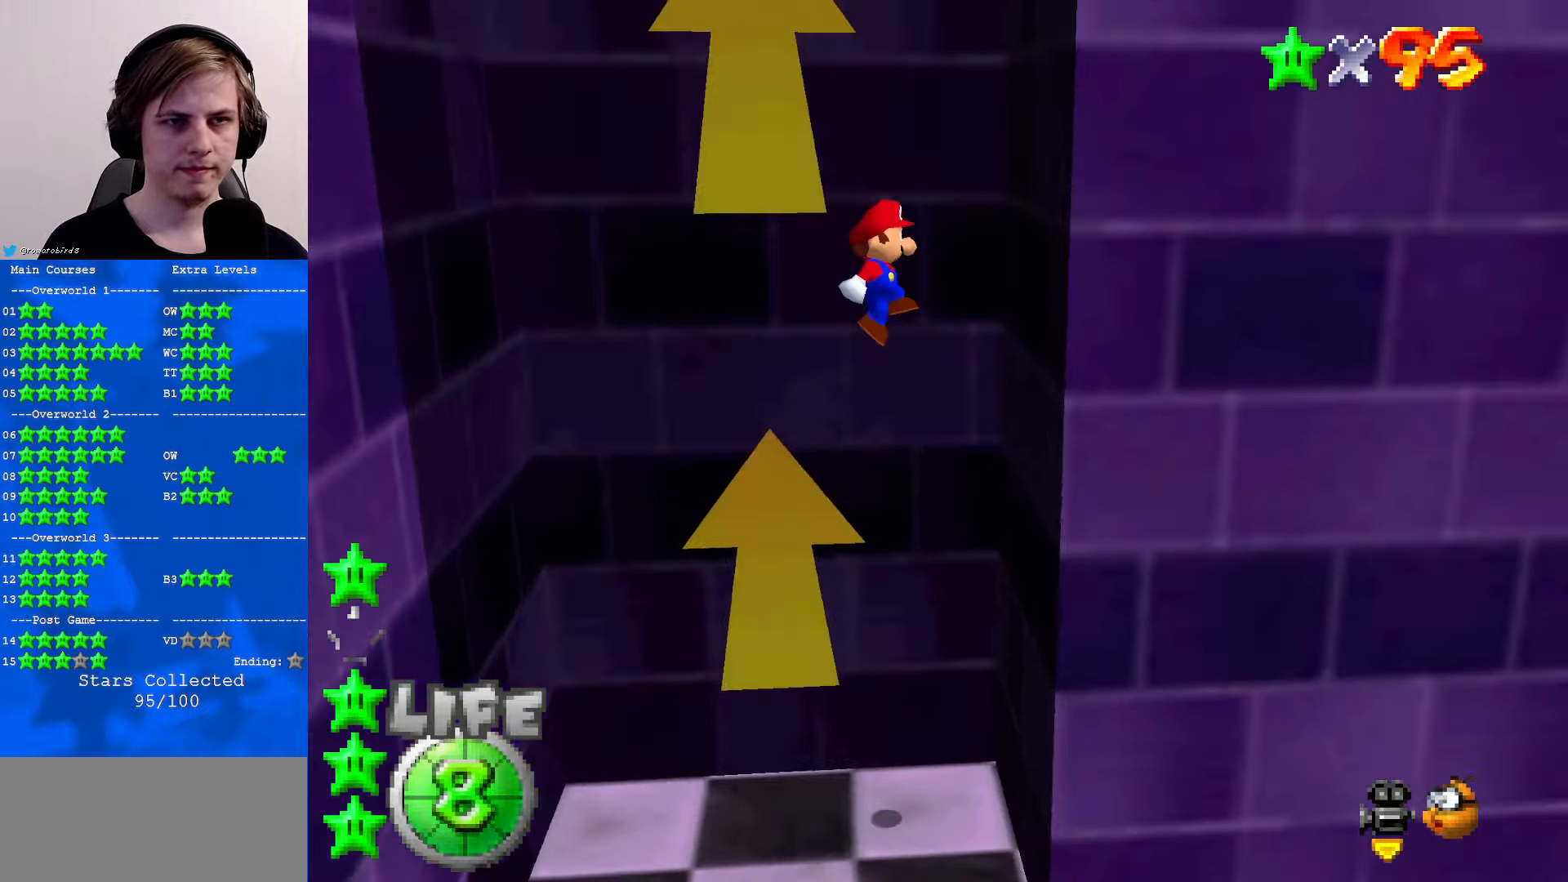
{"buttons": ["A"], "left_stick": "left", "events": [[100, "A", "down"], [100, "left_stick", "left"]]}
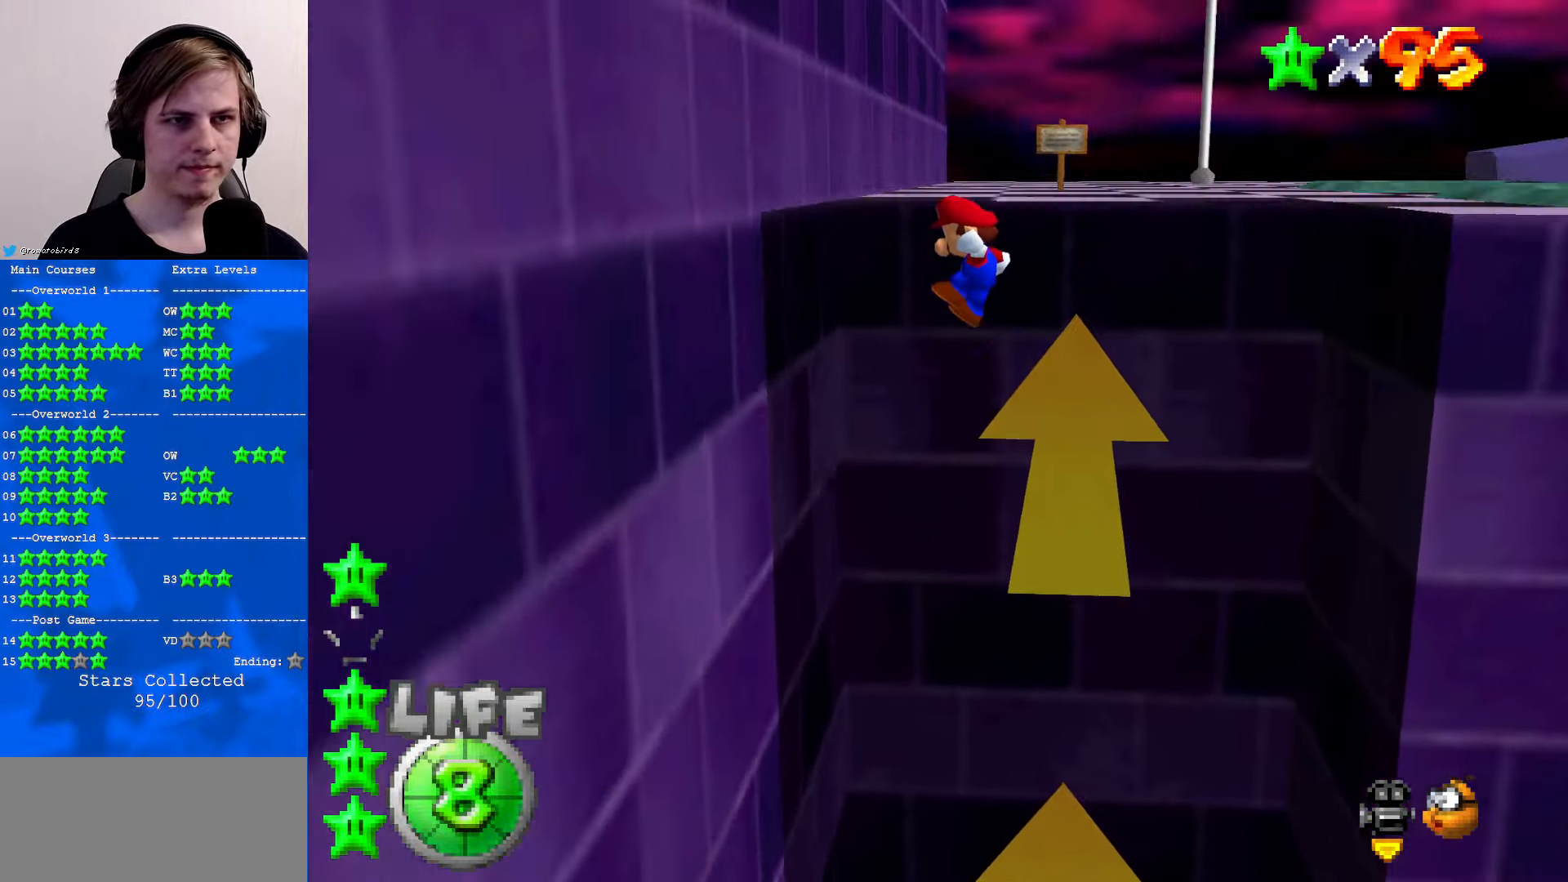
{"buttons": [], "left_stick": "up", "events": [[34, "A", "up"], [34, "left_stick", "up-left"], [167, "A", "down"], [167, "left_stick", "up"], [200, "A", "up"]]}
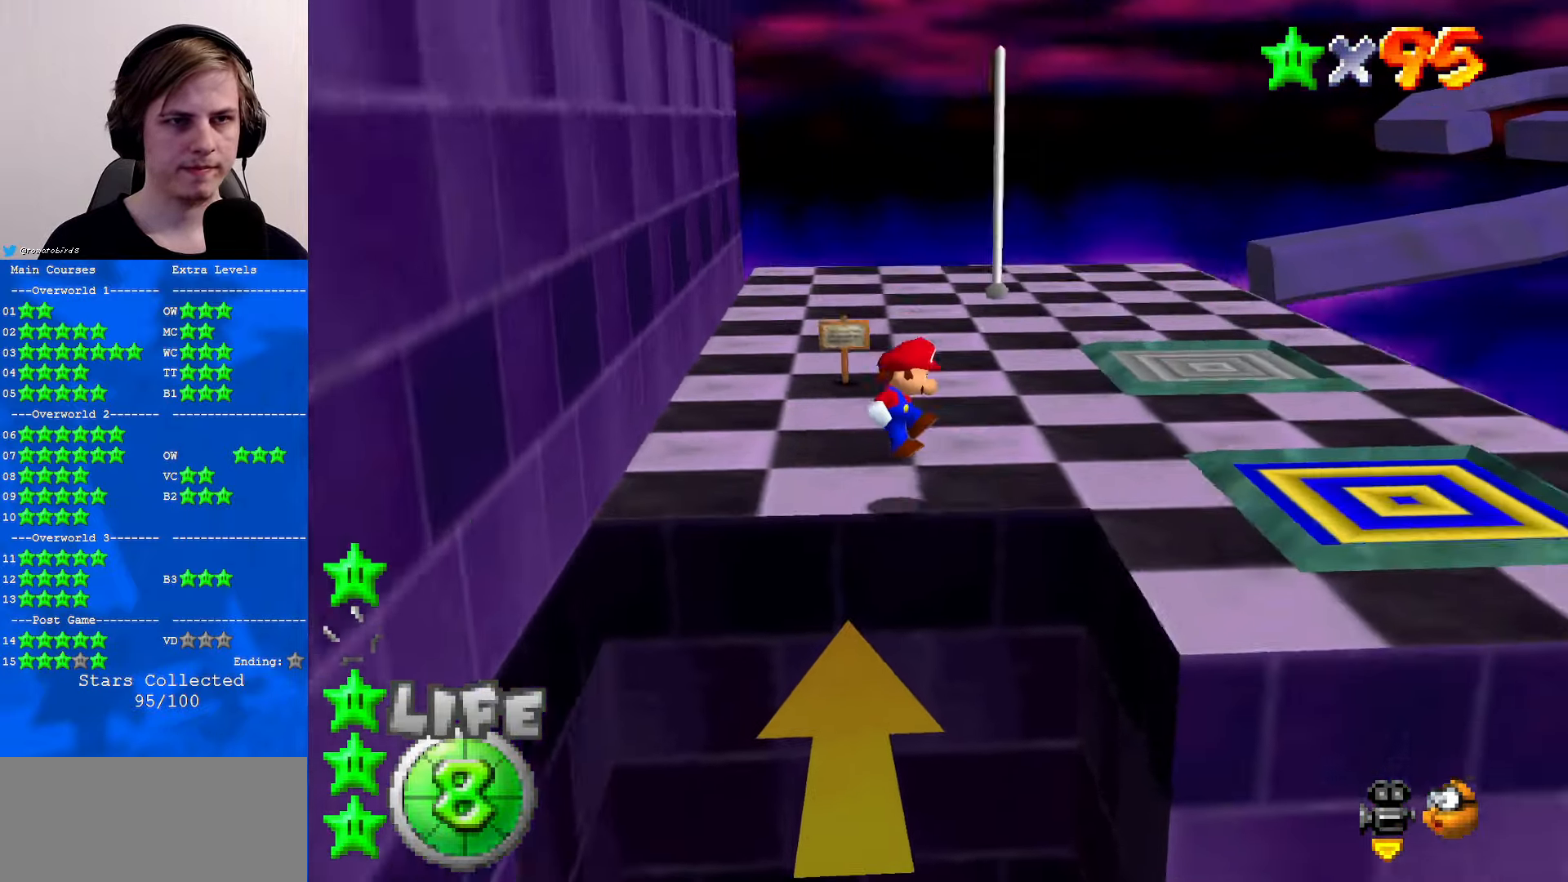
{"buttons": ["A"], "left_stick": "up", "events": [[467, "A", "down"]]}
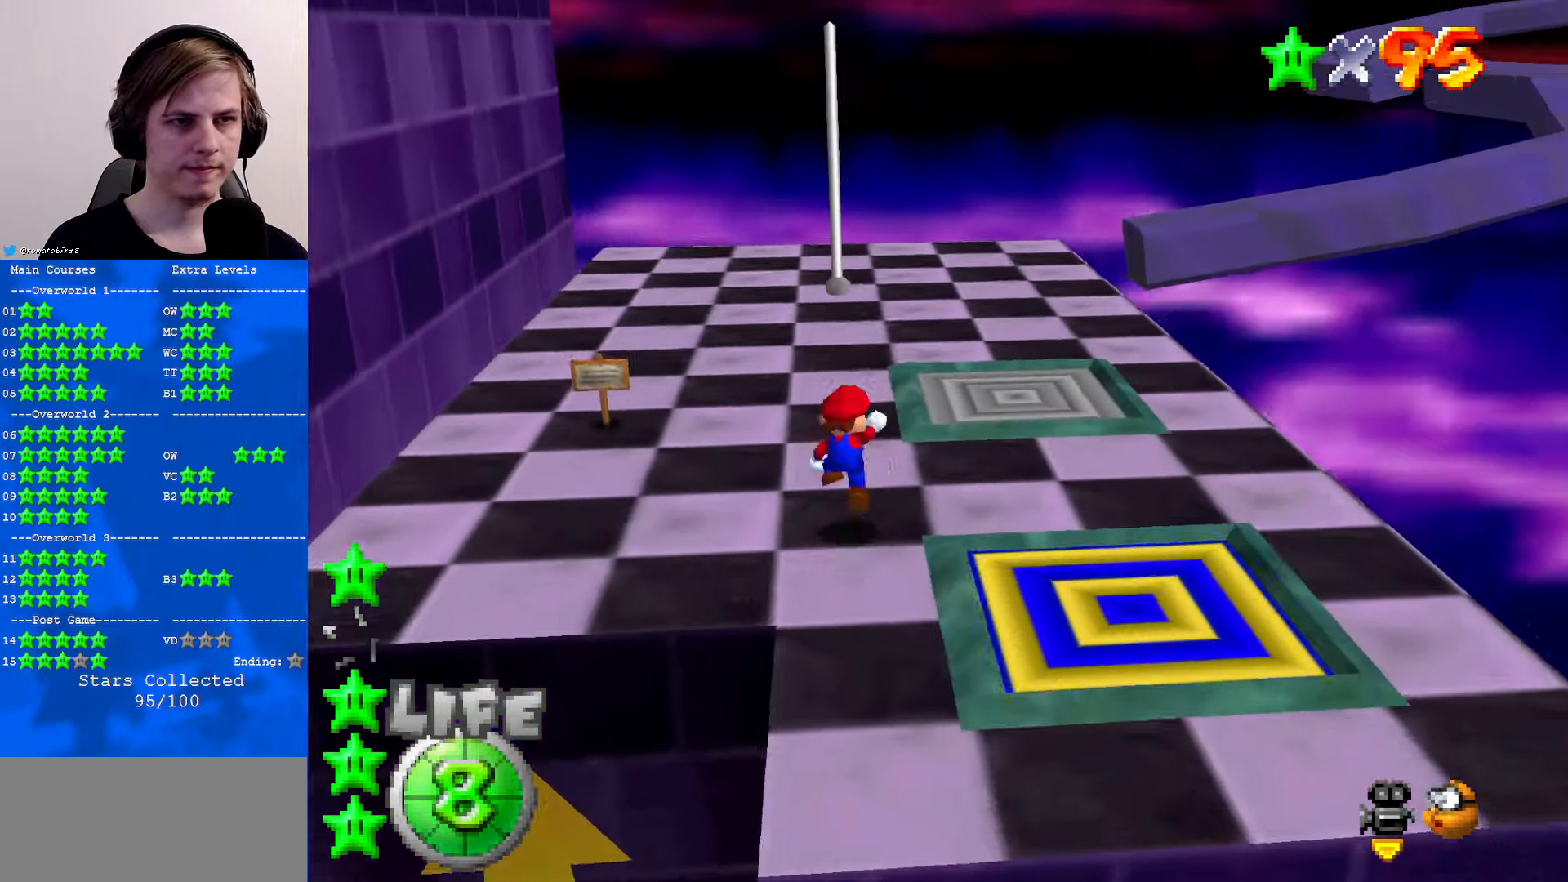
{"buttons": ["B"], "left_stick": "up", "events": [[67, "A", "up"], [100, "B", "down"], [200, "B", "up"], [466, "B", "down"]]}
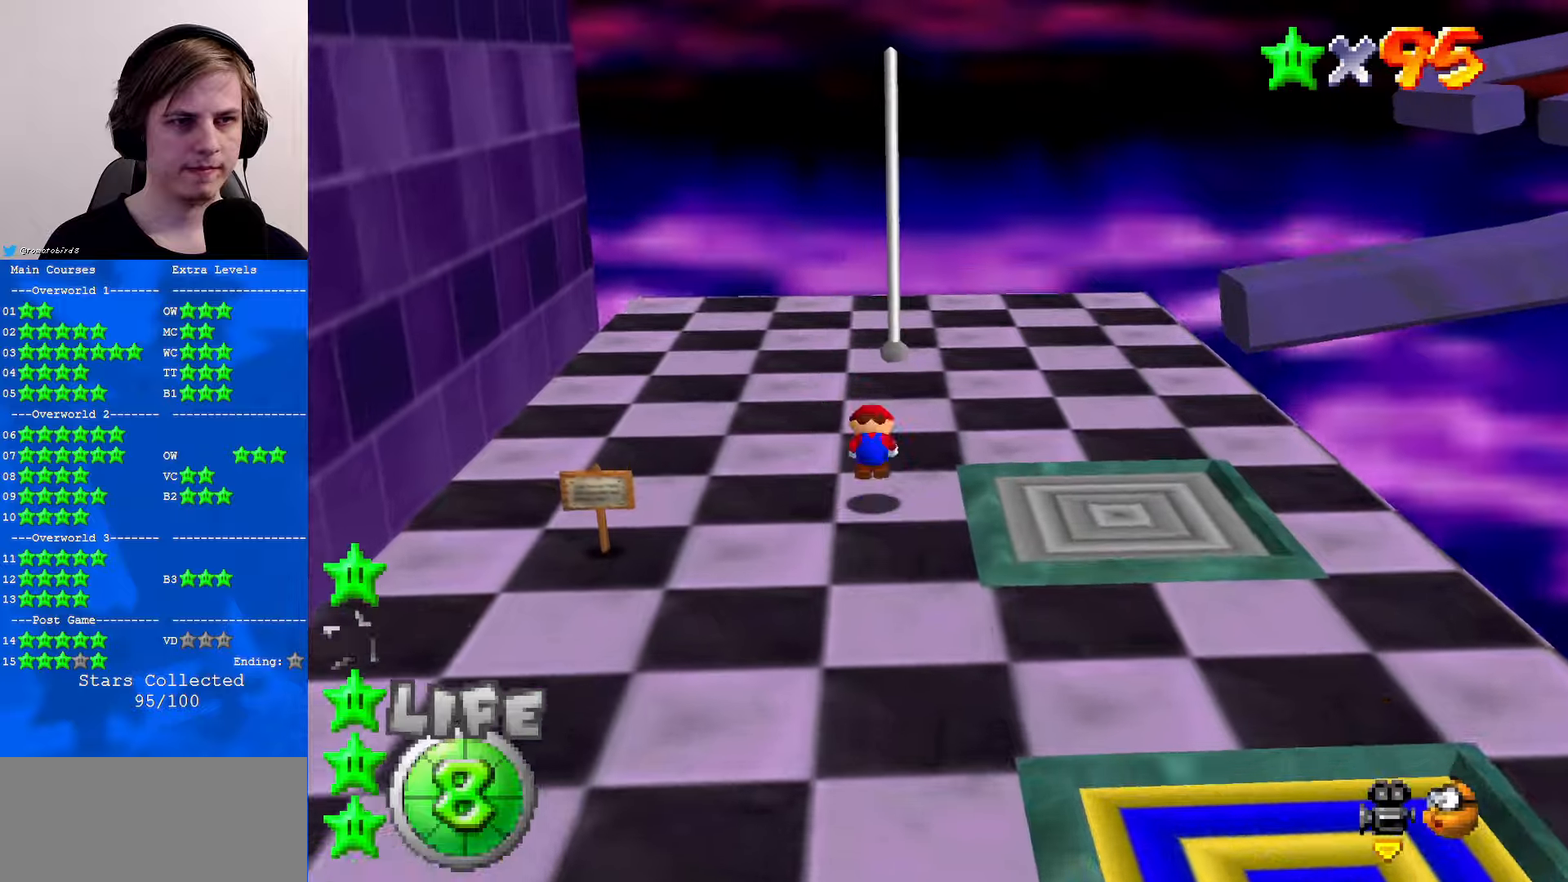
{"buttons": [], "left_stick": "up-right", "events": [[33, "A", "down"], [33, "B", "up"], [66, "A", "up"], [233, "C_RIGHT", "down"], [266, "C_RIGHT", "up"], [400, "C_RIGHT", "down"], [433, "C_RIGHT", "up"], [433, "left_stick", "up-right"]]}
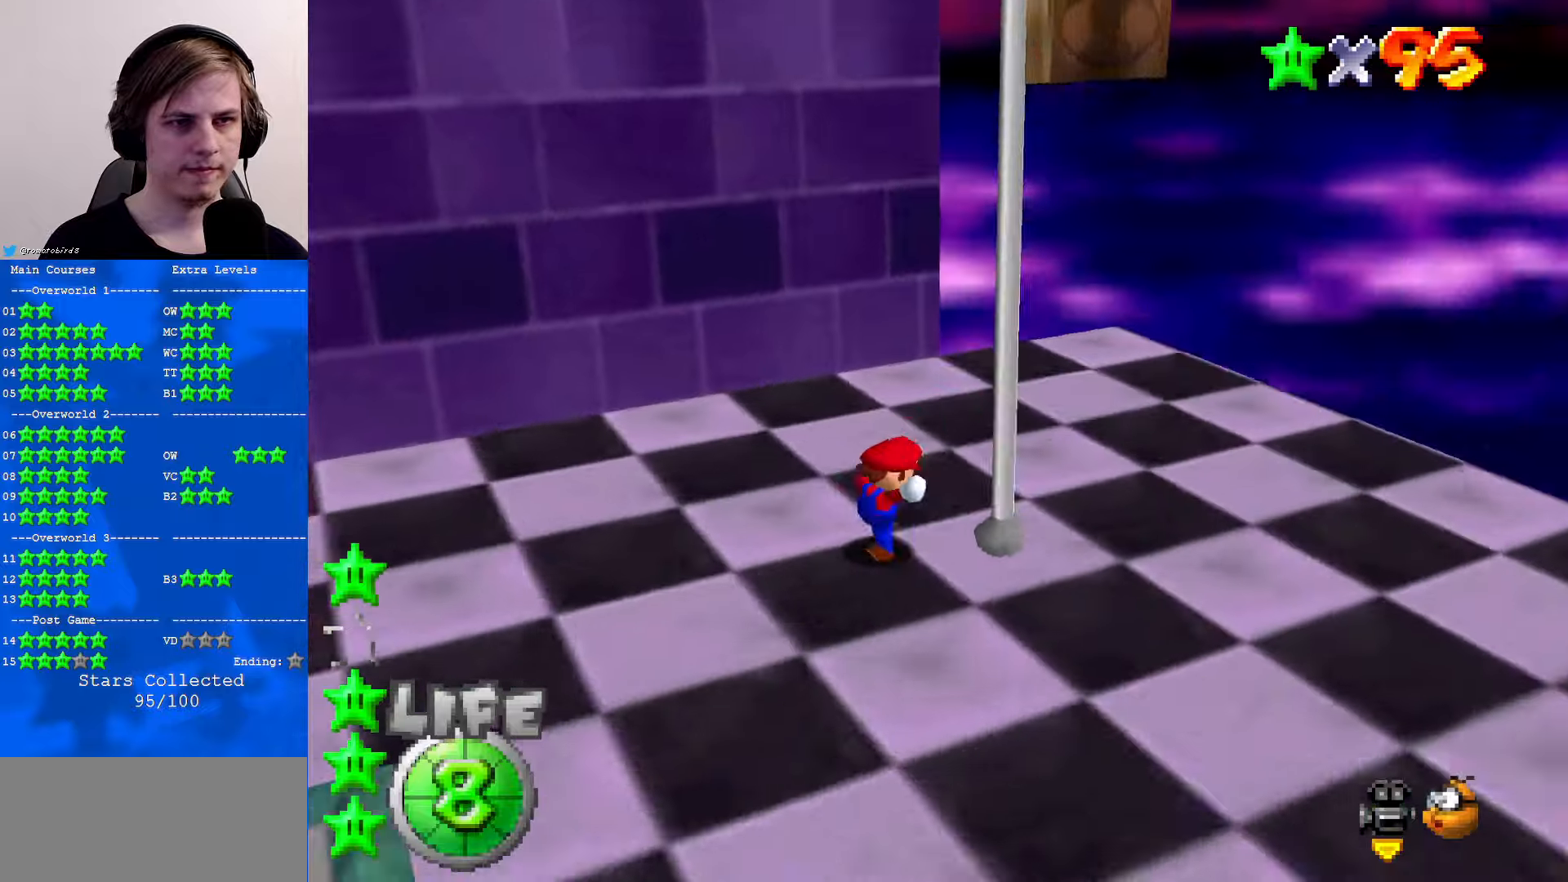
{"buttons": [], "left_stick": "up", "events": [[433, "left_stick", "up"]]}
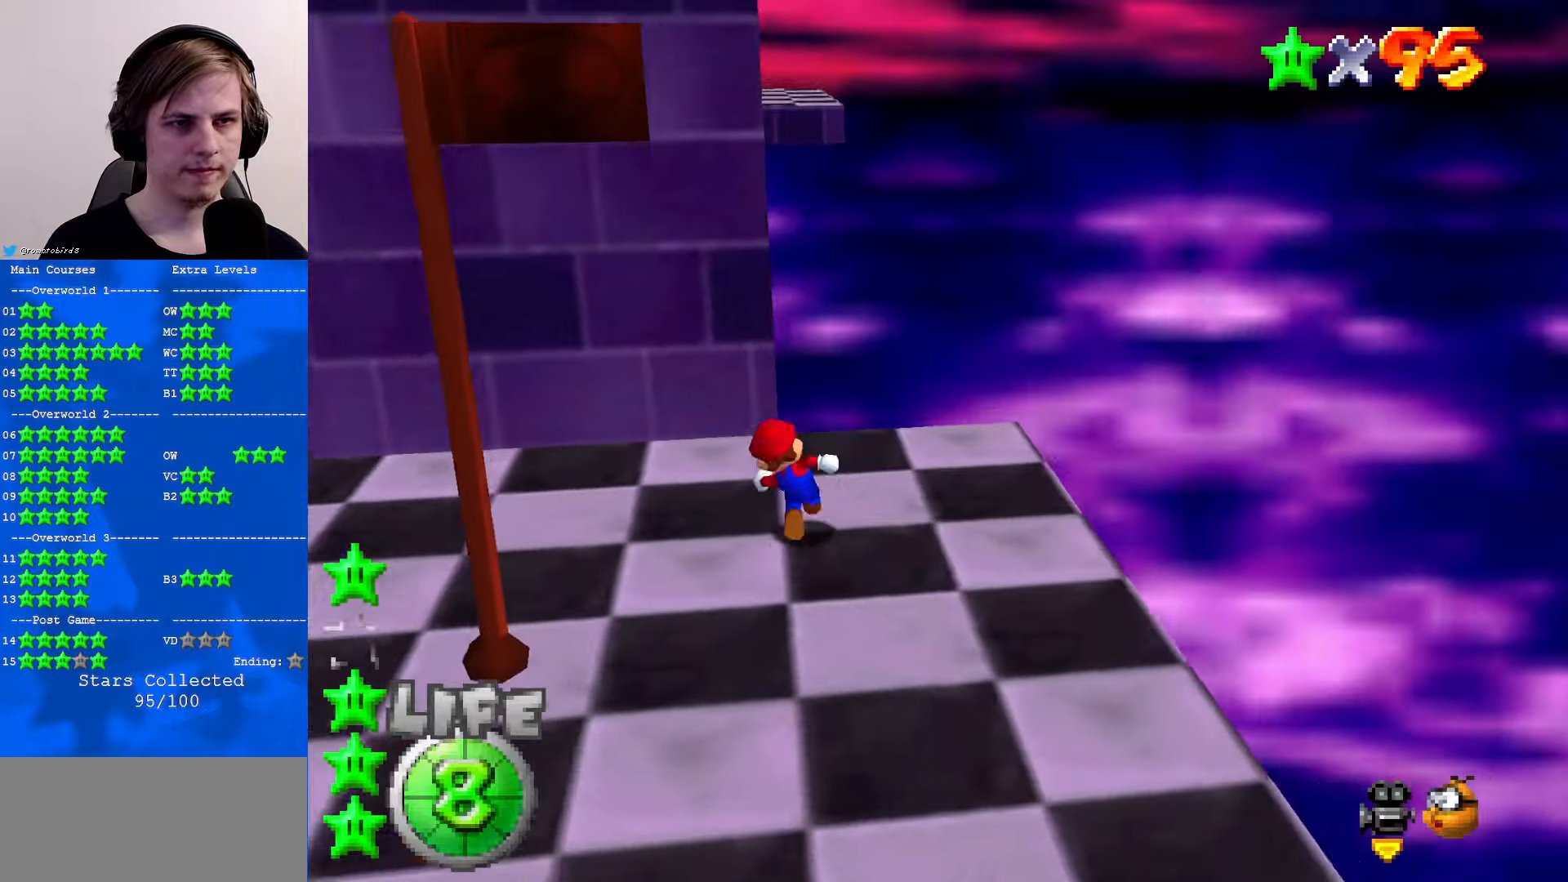
{"buttons": ["C_RIGHT"], "left_stick": "up", "events": [[166, "Z", "down"], [200, "A", "down"], [300, "A", "up"], [300, "Z", "up"], [300, "left_stick", "up-right"], [466, "left_stick", "up"], [500, "C_RIGHT", "down"]]}
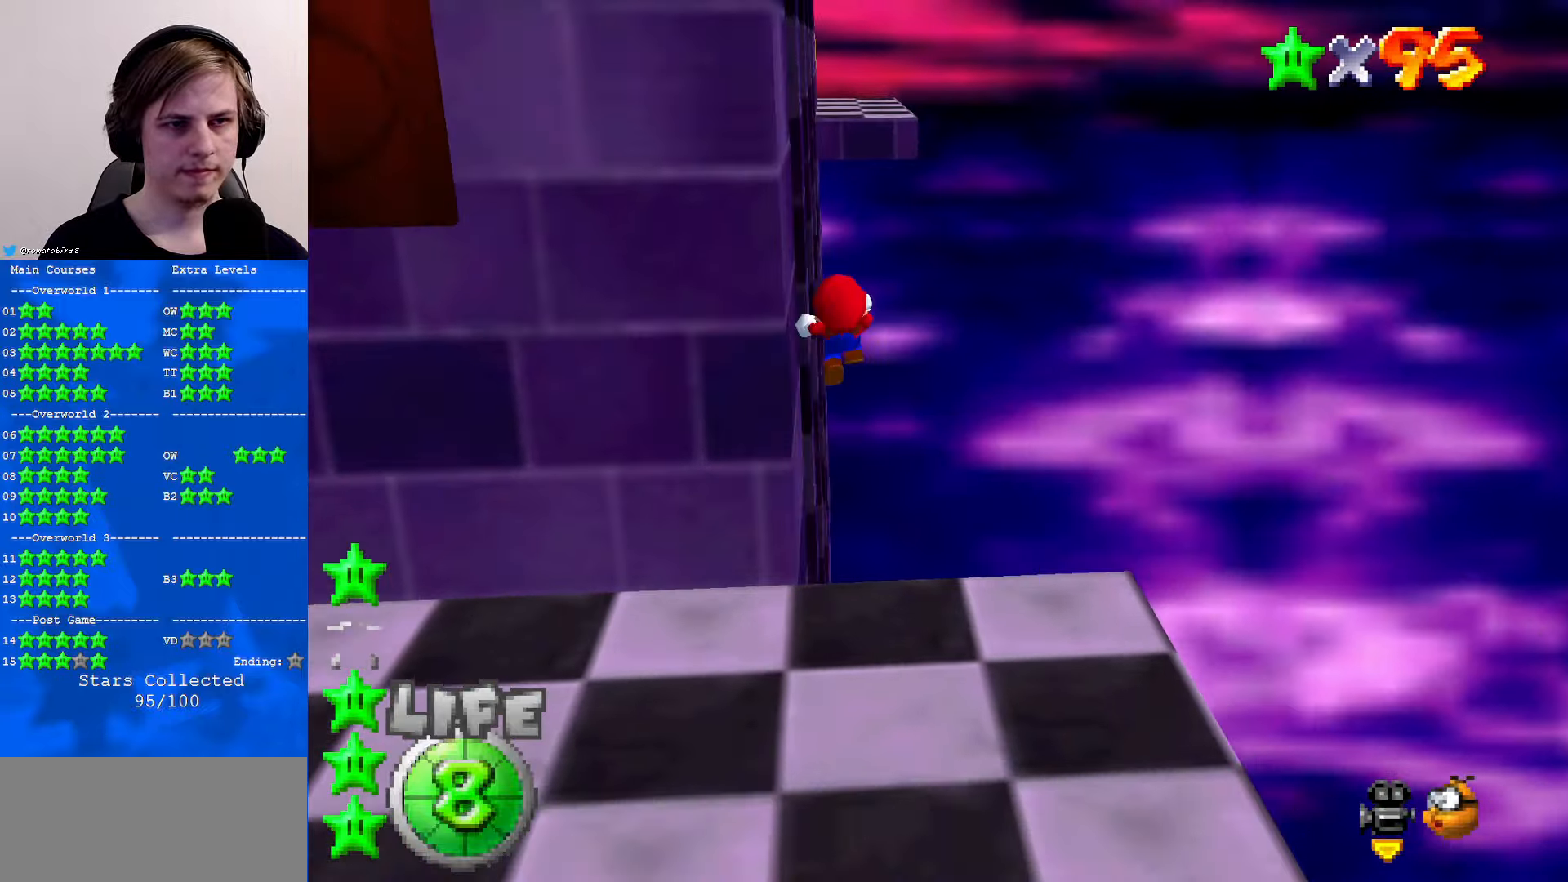
{"buttons": [], "left_stick": "up-right", "events": [[133, "C_RIGHT", "up"], [166, "C_RIGHT", "down"], [300, "C_RIGHT", "up"], [366, "left_stick", "up-right"]]}
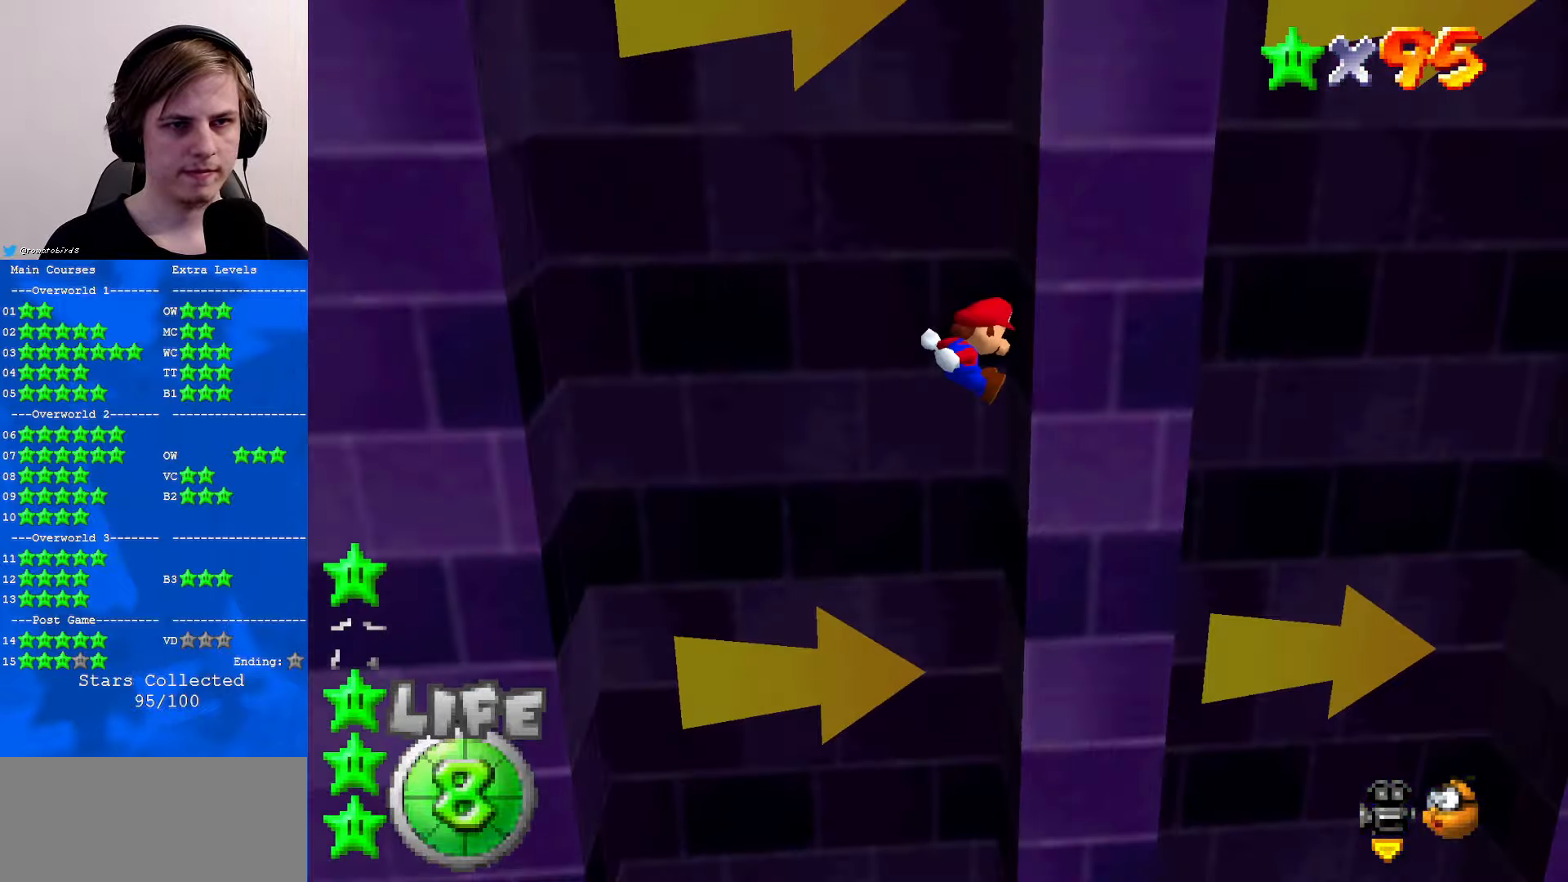
{"buttons": ["A"], "left_stick": "down-right", "events": [[33, "A", "down"], [66, "left_stick", "up-left"], [133, "left_stick", "left"], [366, "A", "up"], [433, "A", "down"], [433, "left_stick", "down"], [500, "left_stick", "down-right"]]}
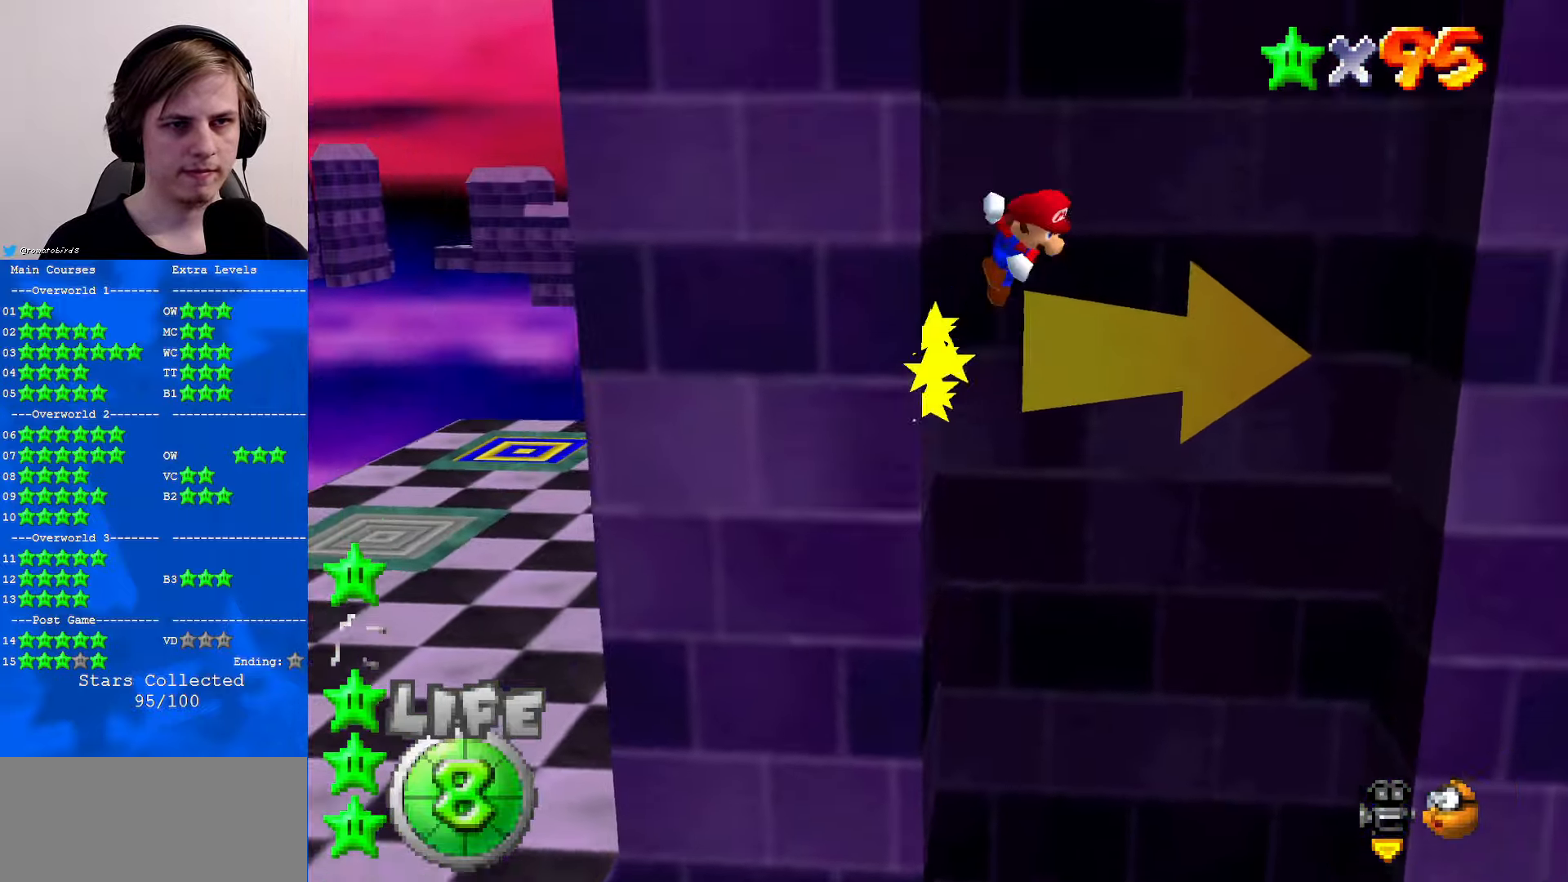
{"buttons": ["A"], "left_stick": "right", "events": [[266, "left_stick", "right"]]}
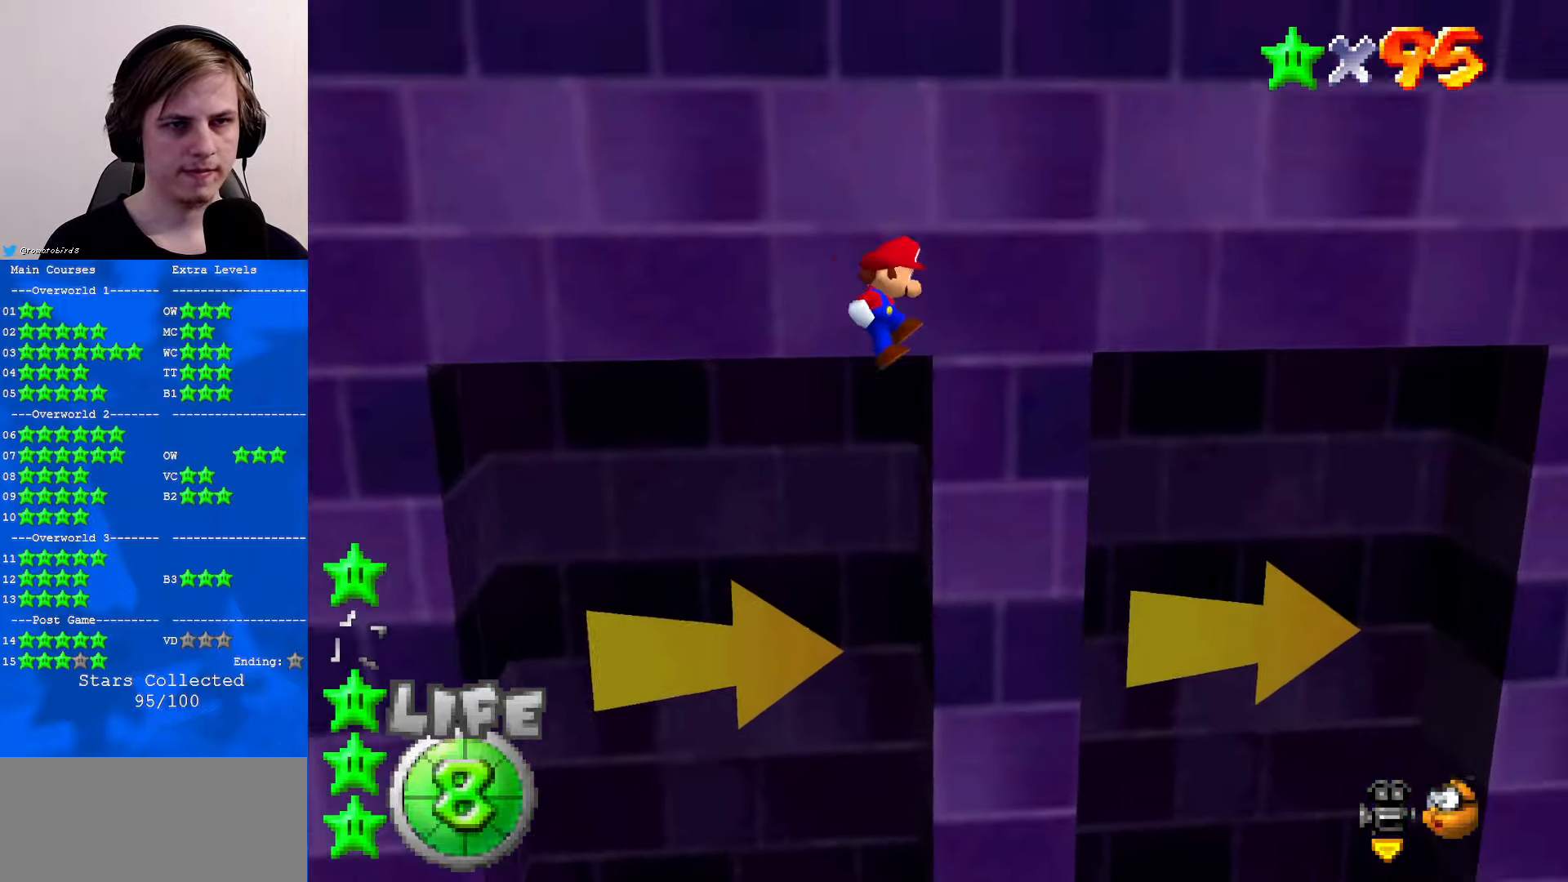
{"buttons": ["A"], "left_stick": "up-right", "events": [[66, "left_stick", "up-right"]]}
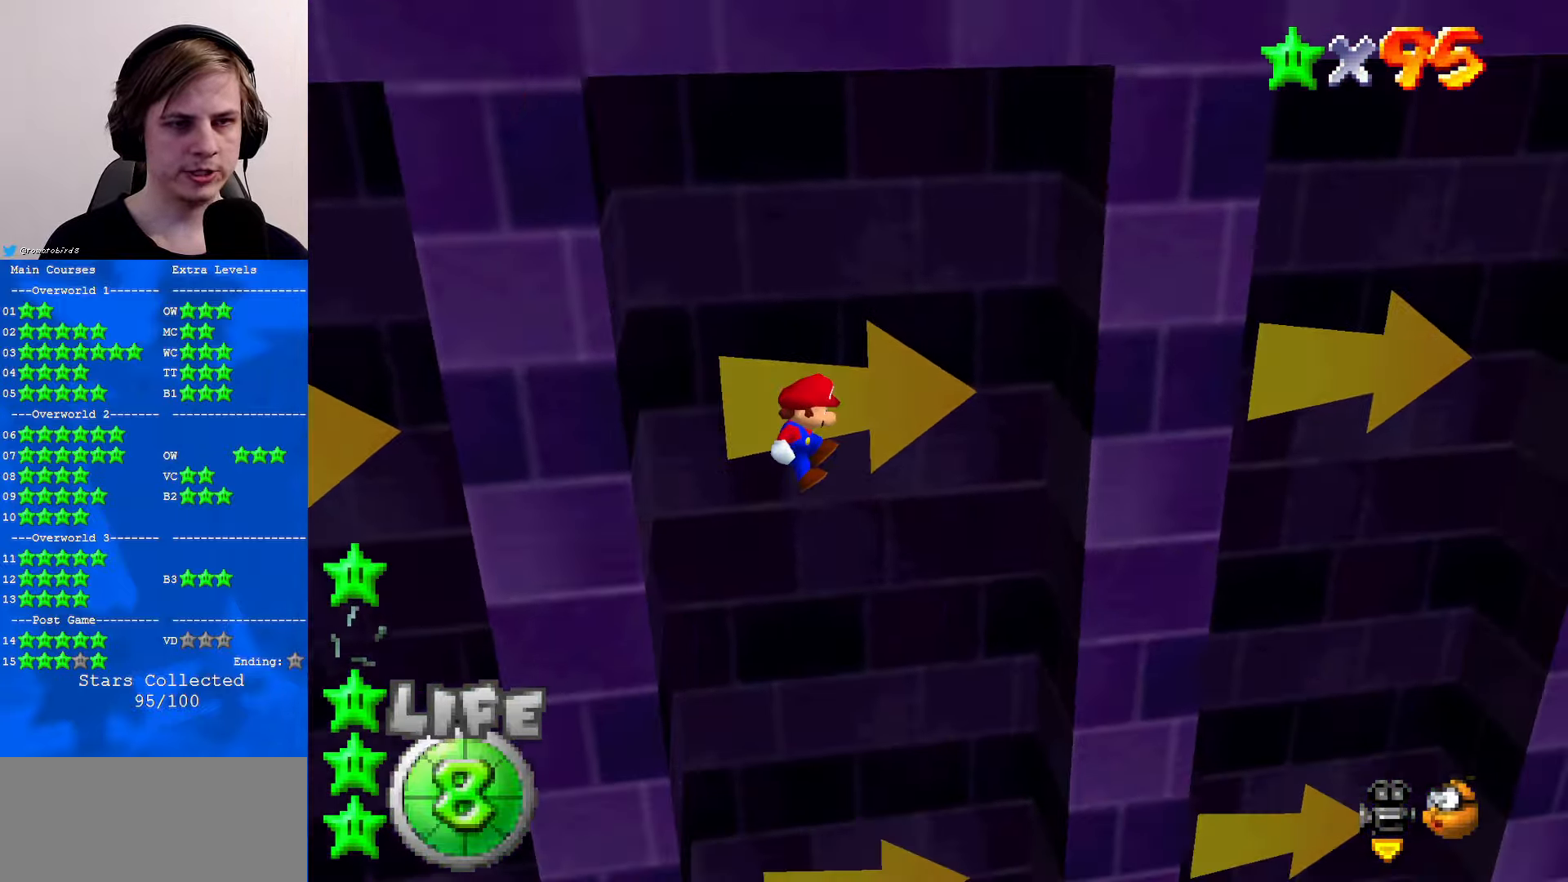
{"buttons": ["A"], "left_stick": "left", "events": [[233, "A", "up"], [400, "A", "down"], [400, "left_stick", "left"]]}
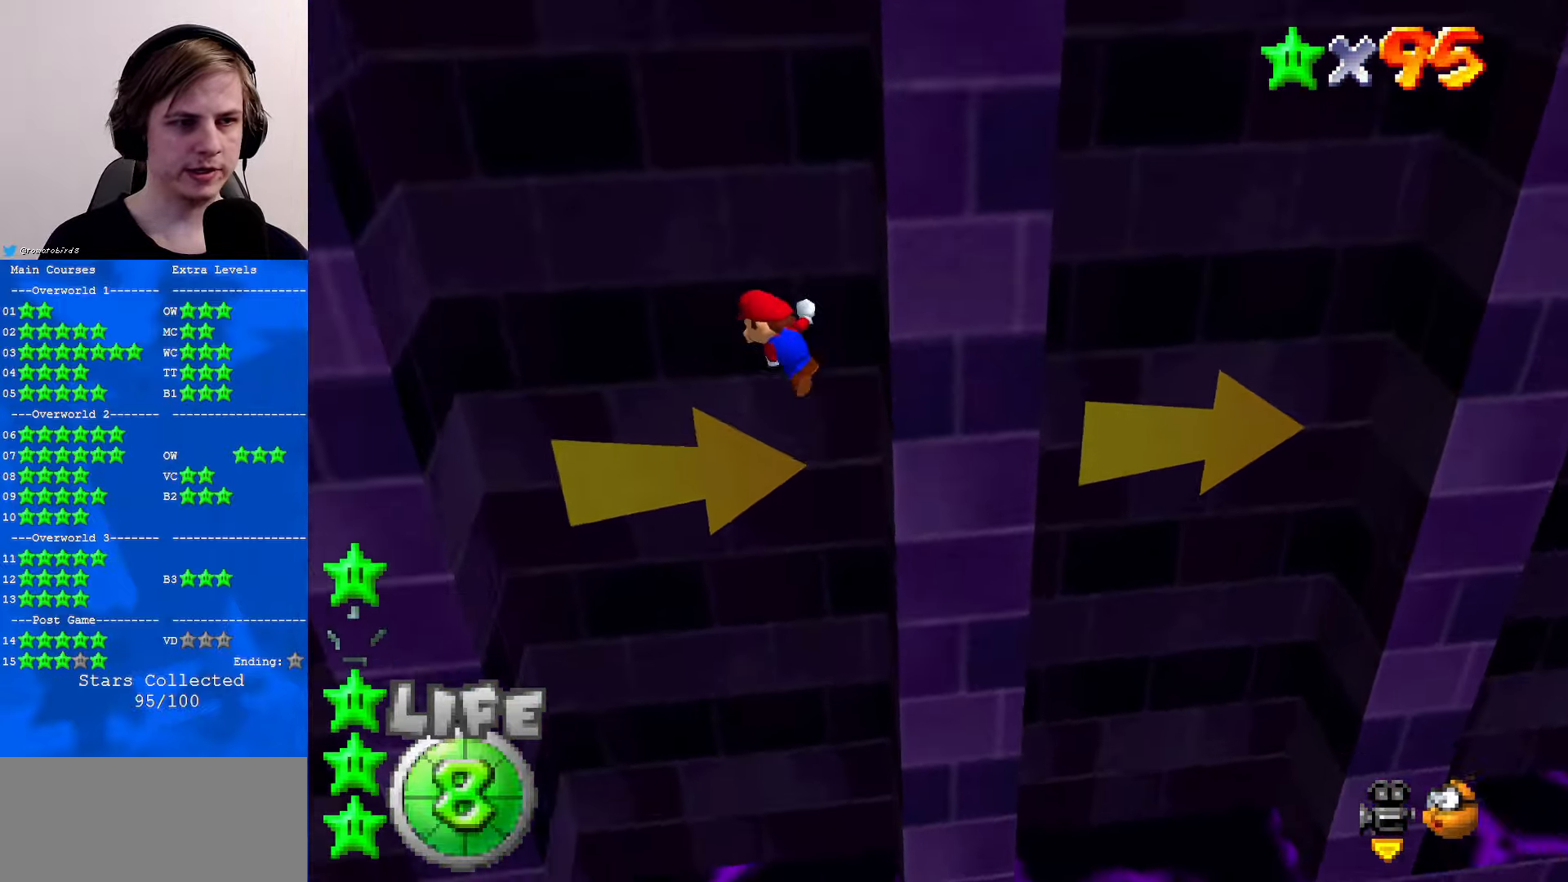
{"buttons": [], "left_stick": "center", "events": [[433, "A", "up"], [500, "left_stick", "center"]]}
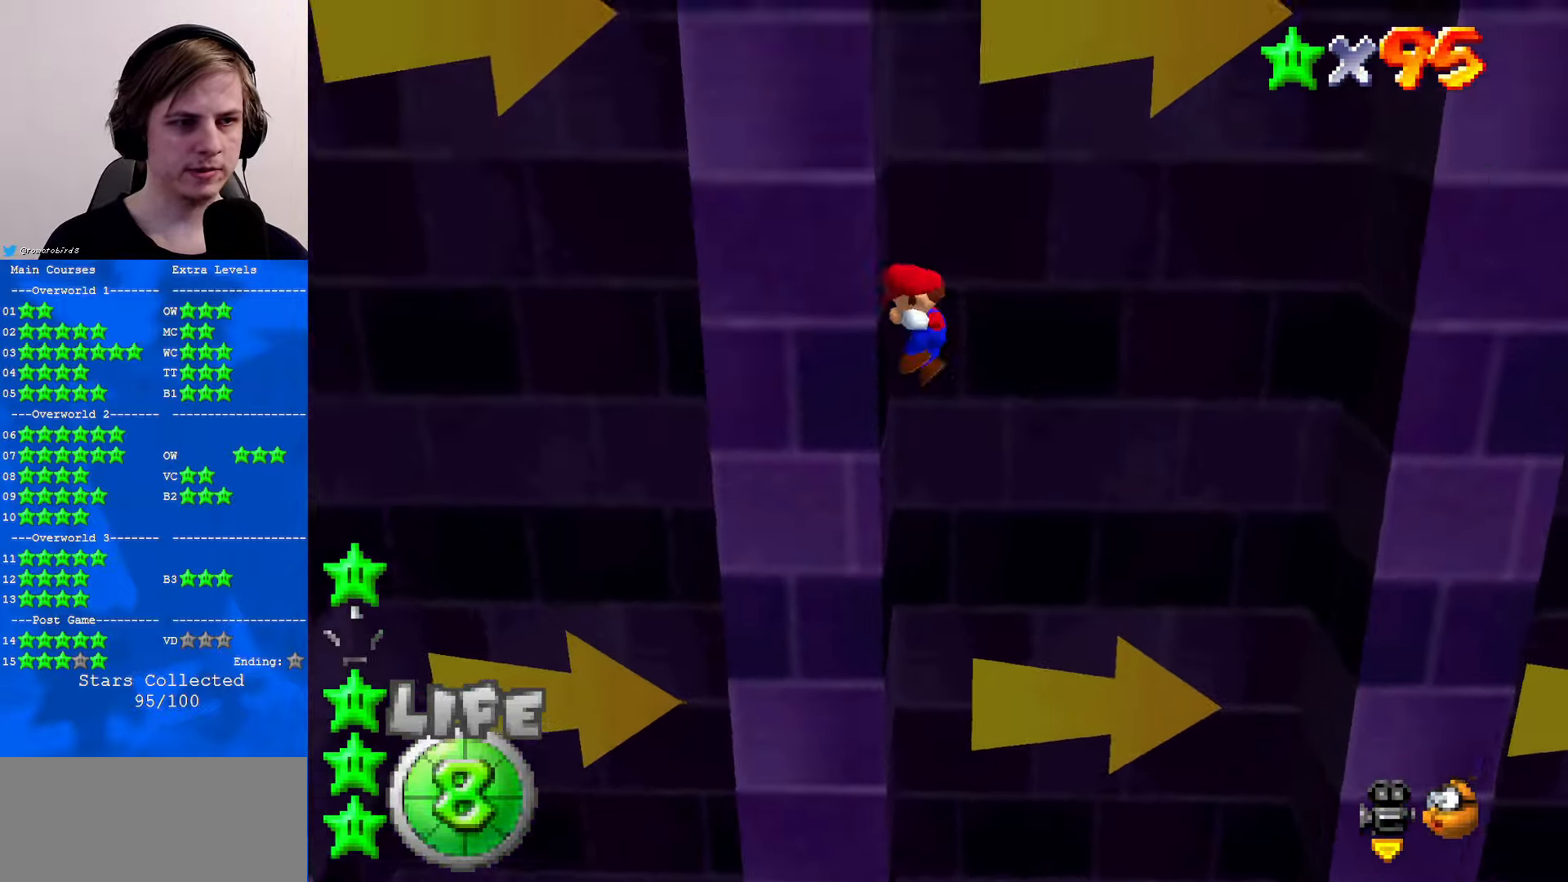
{"buttons": [], "left_stick": "right", "events": [[33, "left_stick", "right"], [100, "A", "down"], [166, "A", "up"]]}
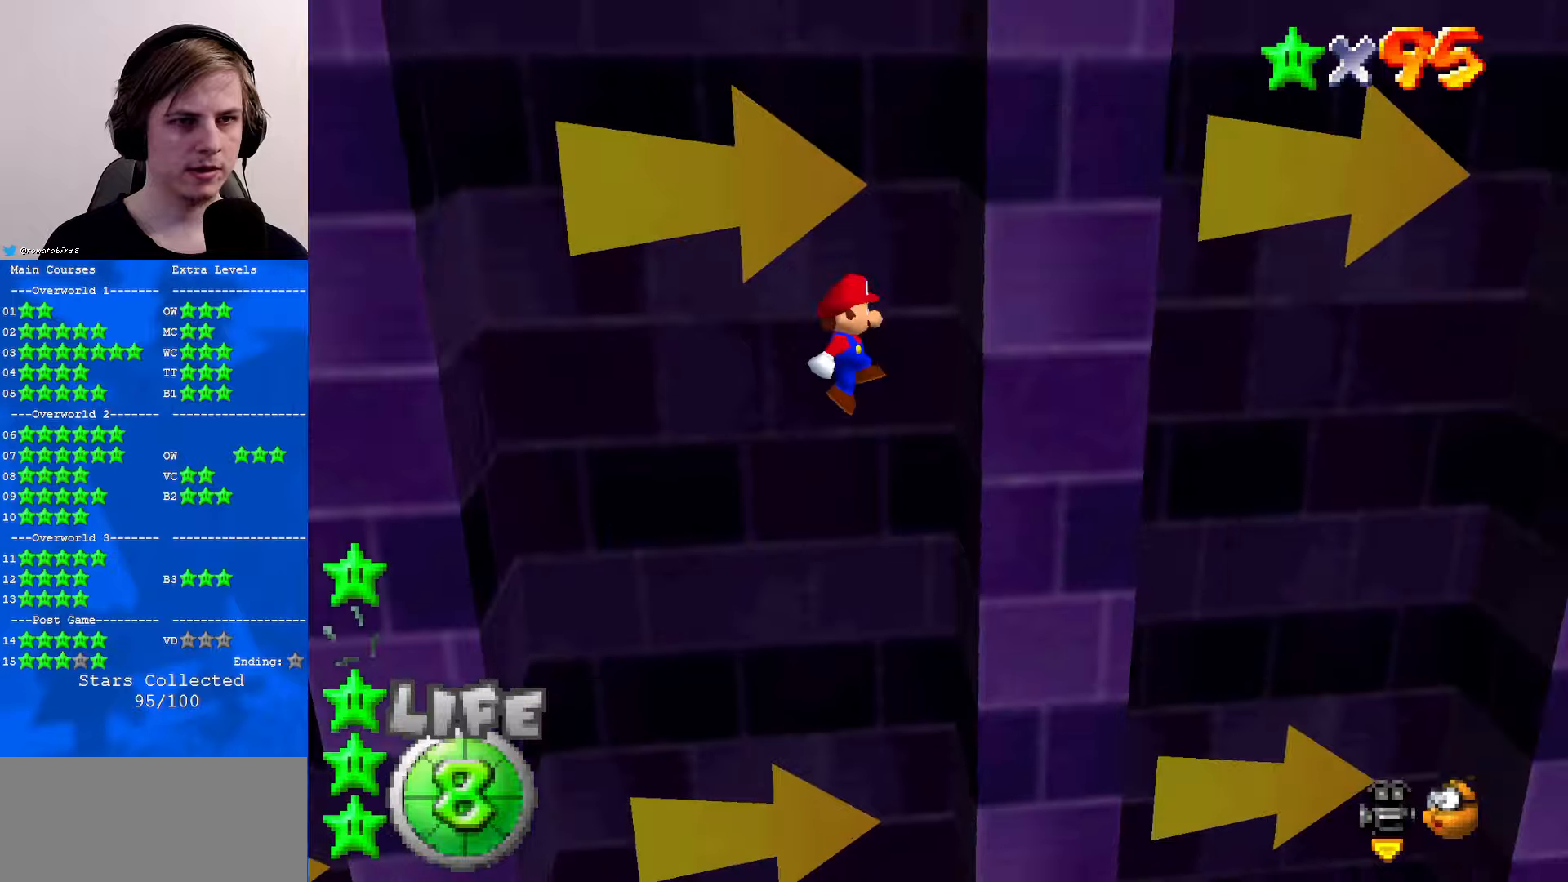
{"buttons": [], "left_stick": "left", "events": [[133, "A", "down"], [200, "left_stick", "left"], [367, "A", "up"]]}
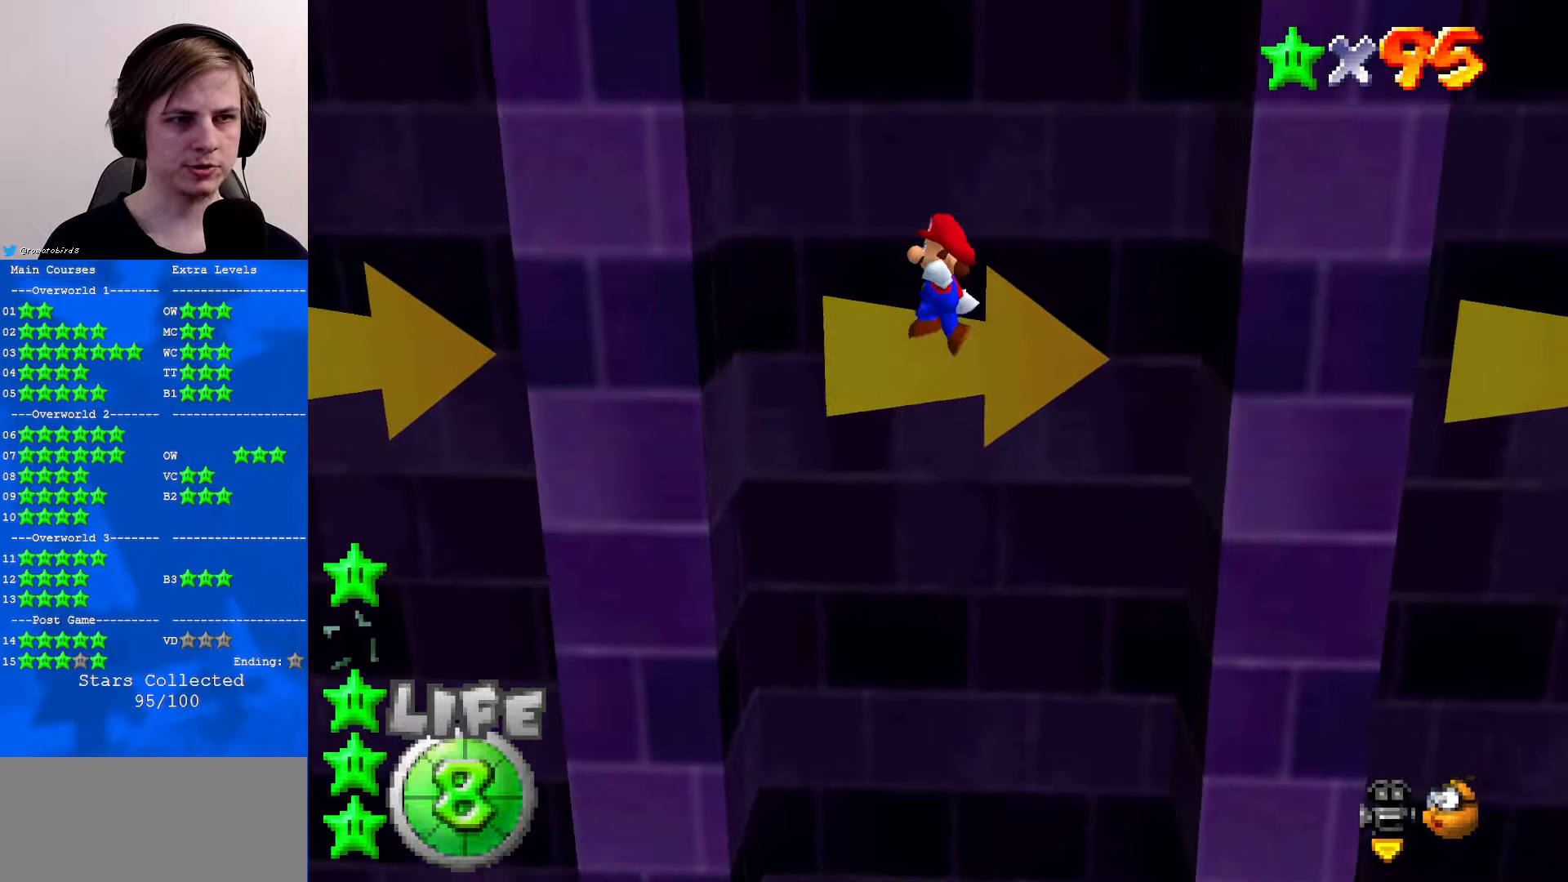
{"buttons": ["A"], "left_stick": "down-right", "events": [[200, "left_stick", "down-right"], [333, "A", "down"]]}
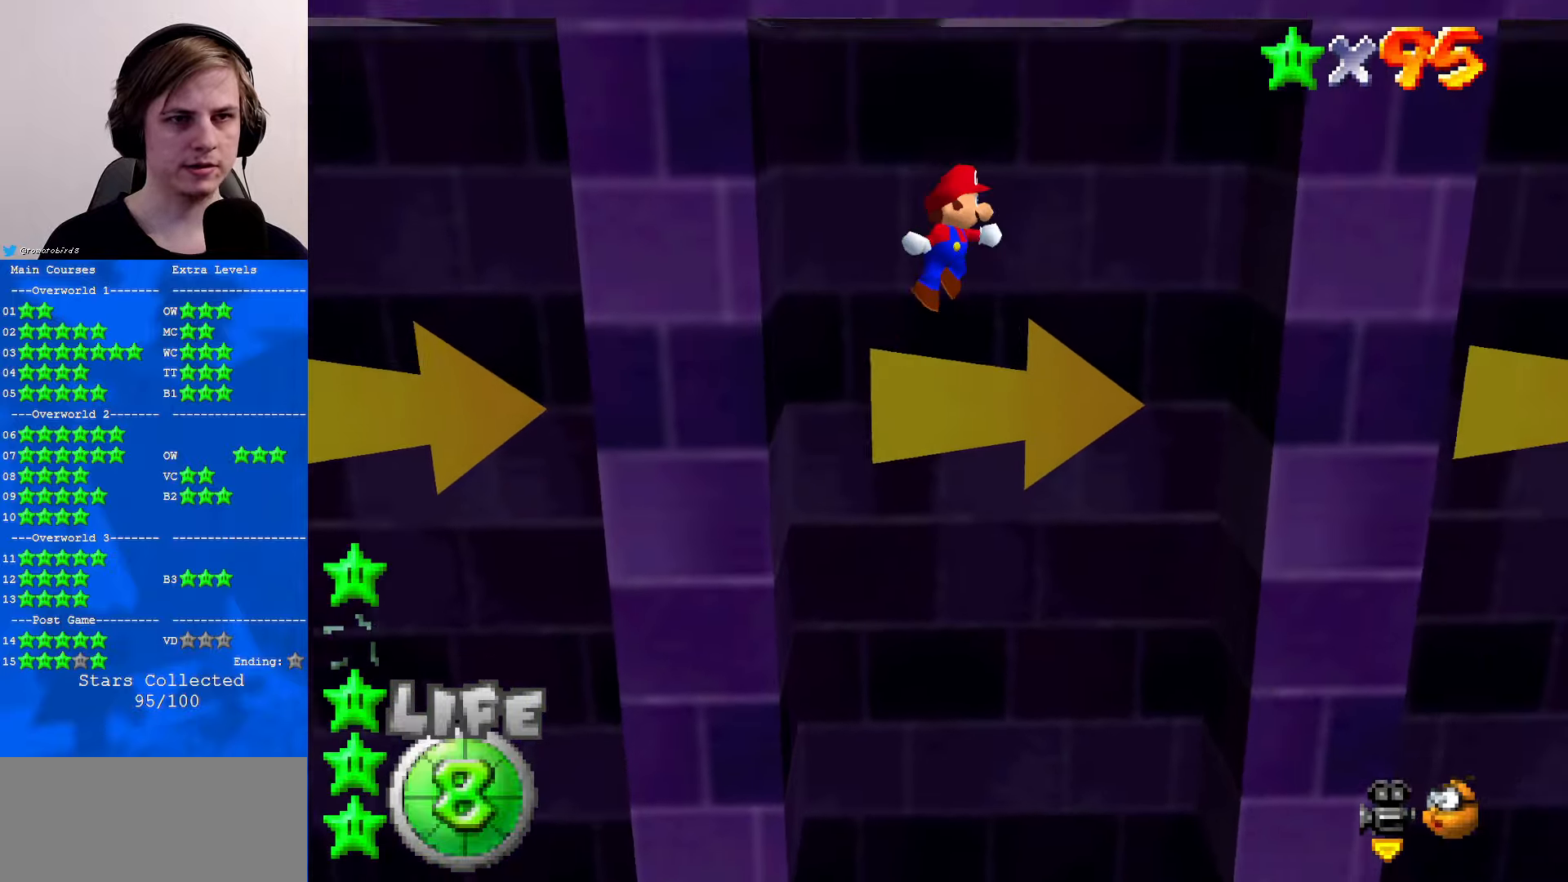
{"buttons": ["A"], "left_stick": "up-right", "events": [[200, "left_stick", "right"], [433, "left_stick", "up-right"]]}
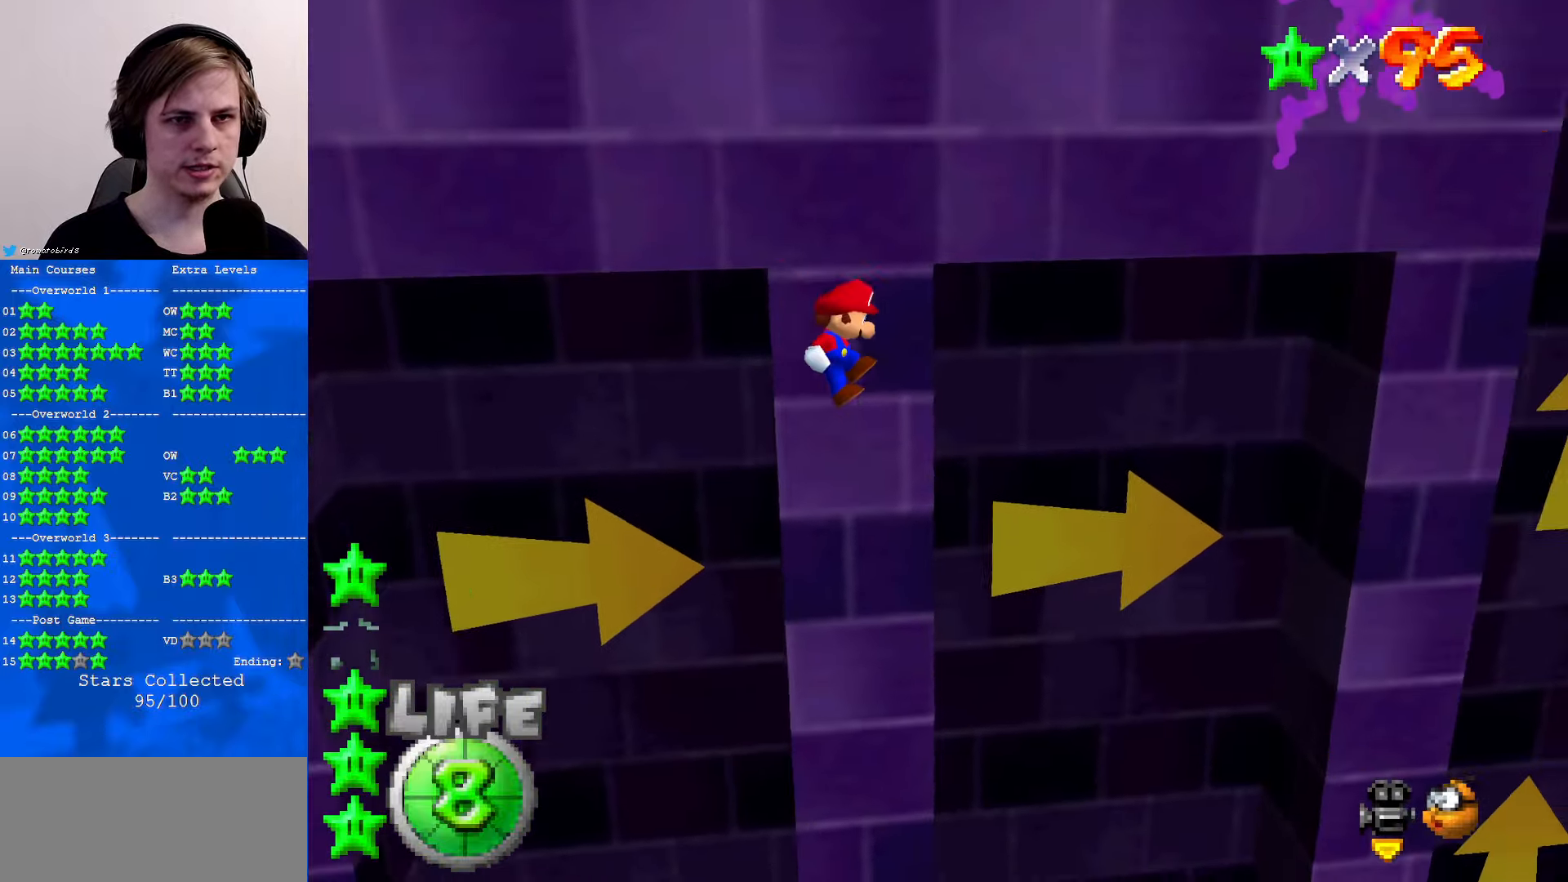
{"buttons": ["A"], "left_stick": "right", "events": [[367, "left_stick", "right"]]}
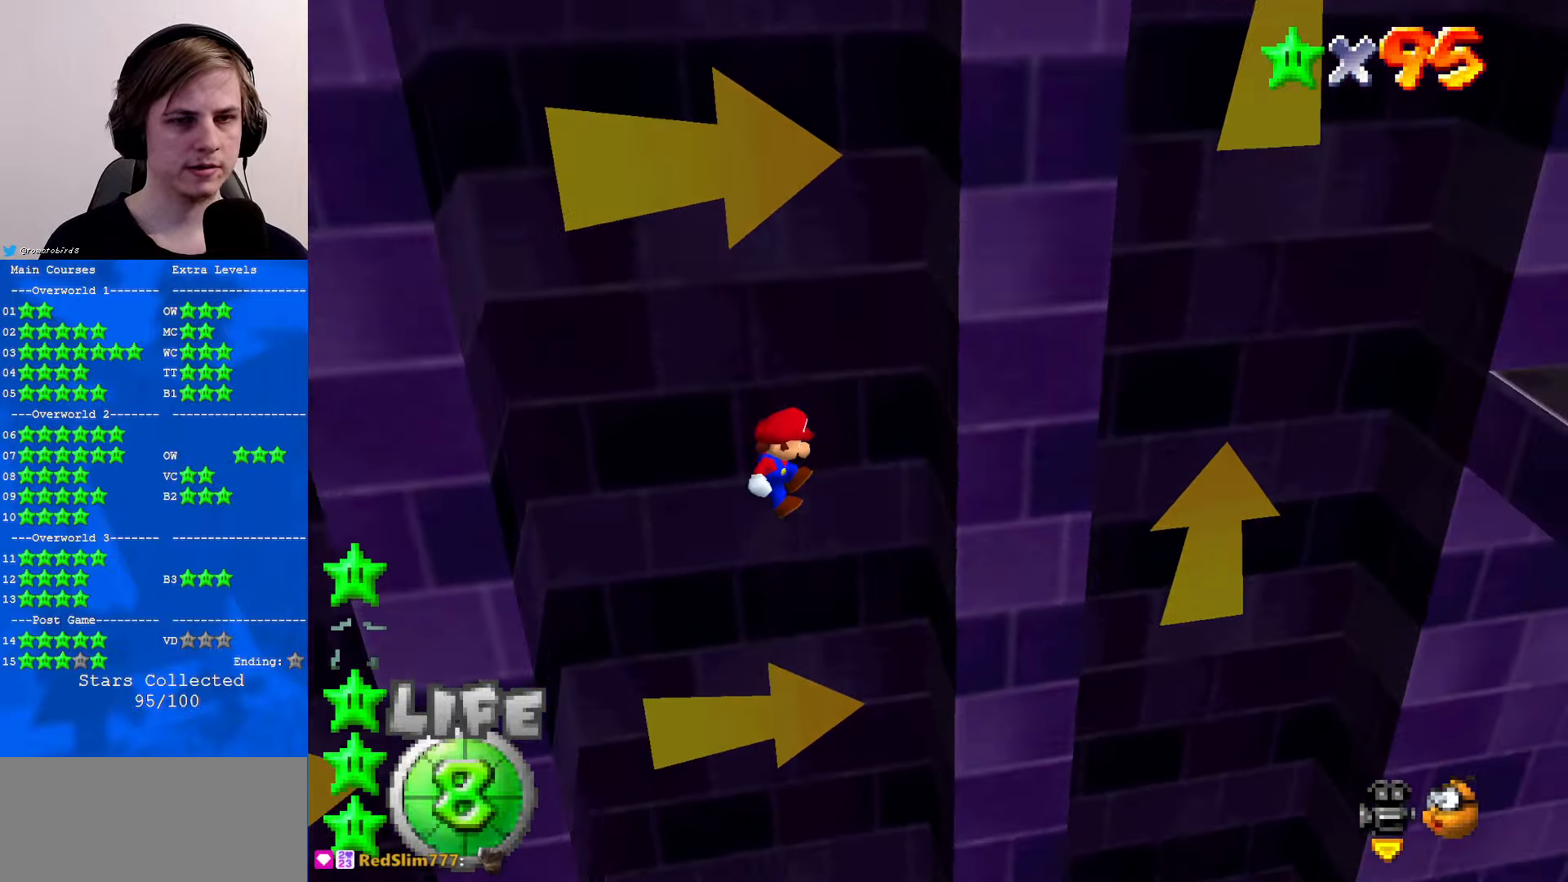
{"buttons": [], "left_stick": "left", "events": [[100, "A", "up"], [233, "A", "down"], [233, "left_stick", "left"], [433, "A", "up"]]}
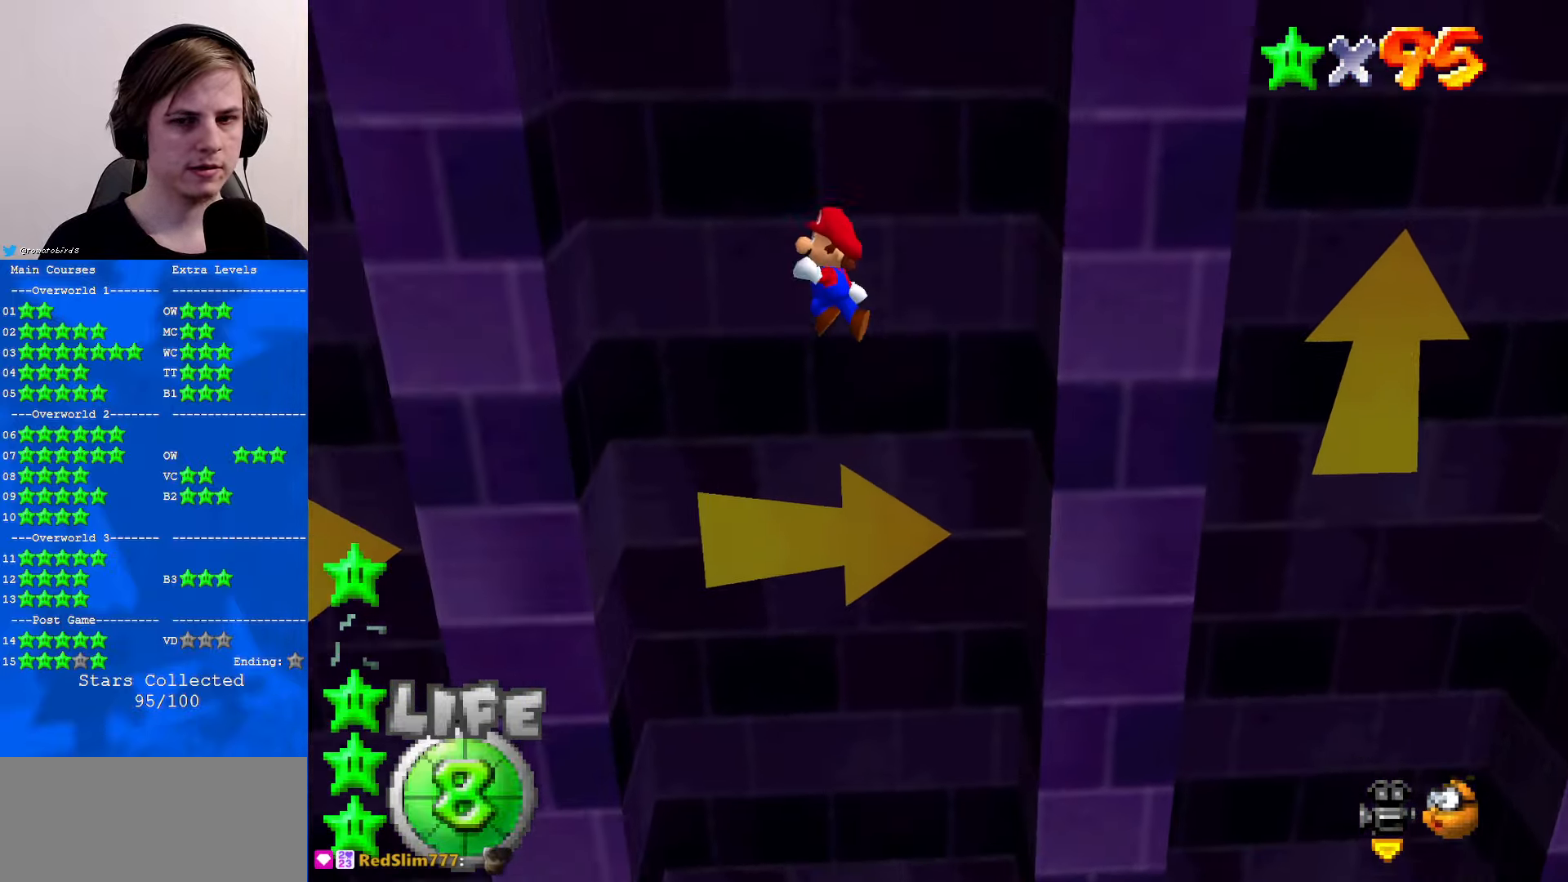
{"buttons": ["A"], "left_stick": "right", "events": [[300, "left_stick", "right"], [400, "A", "down"]]}